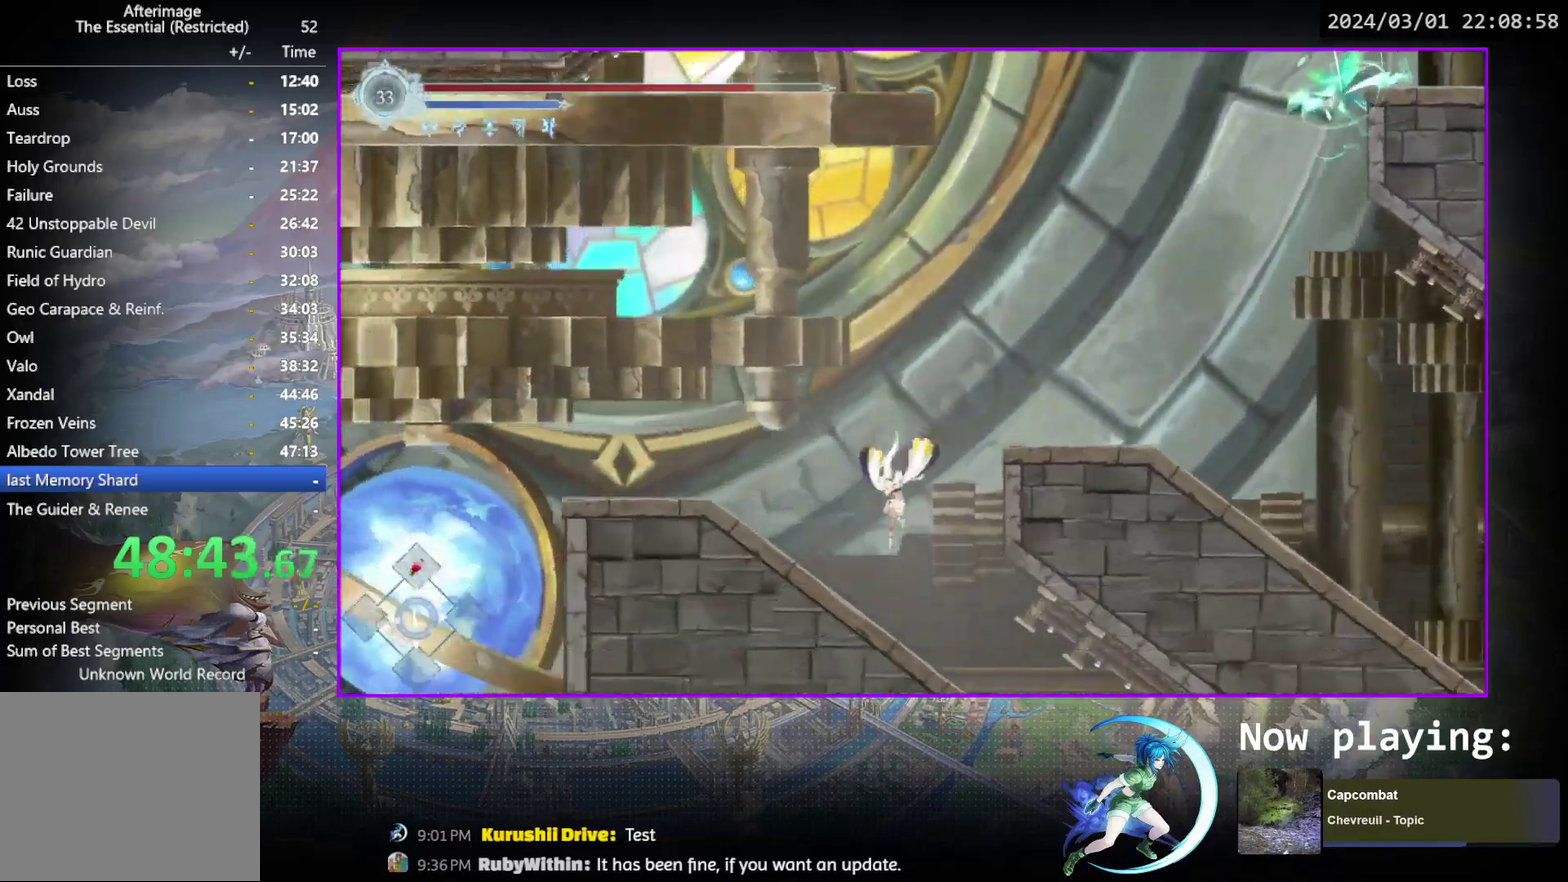
Gameplay with a controller (PlayStation layout); each line is a JSON object with the inputs held at the frame after it (dt_ms = milliseconds from this image to that frame). "events" lists button and stick changes between this image and that frame as [ms after this image, input, new state], when the widget could be followed in between. Not read: L3 R3 left_stick right_stick.
{"dt_ms": 500, "buttons": ["R1", "DPAD_LEFT"], "events": [[233, "DPAD_LEFT", "up"], [367, "DPAD_LEFT", "down"], [500, "R1", "down"]]}
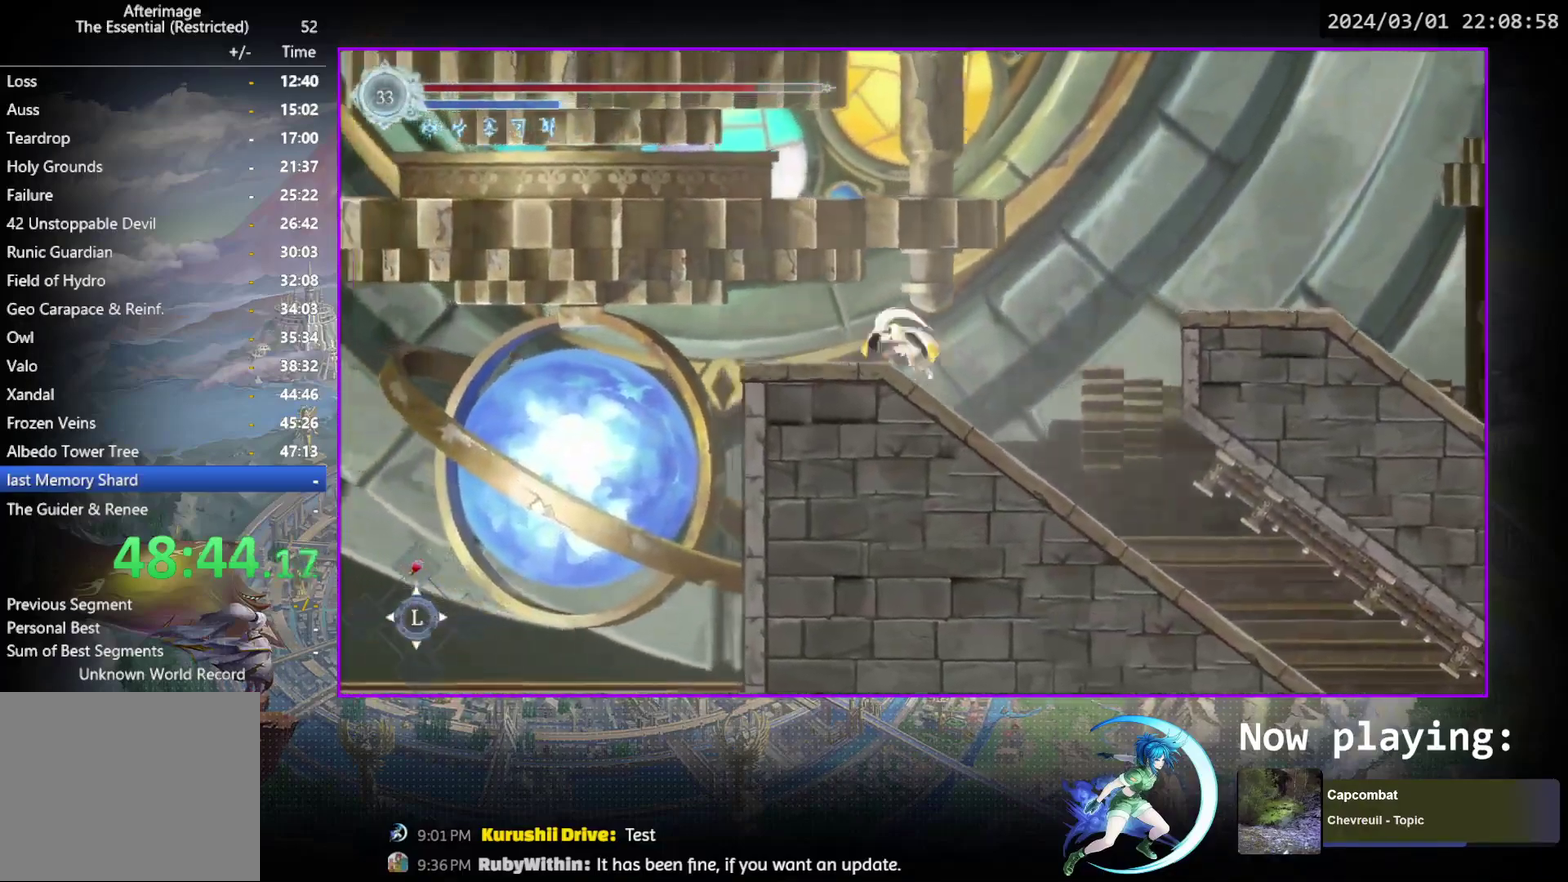
{"dt_ms": 300, "buttons": ["CROSS", "DPAD_DOWN"], "events": [[150, "DPAD_DOWN", "down"], [183, "R1", "up"], [217, "DPAD_LEFT", "up"], [250, "CROSS", "down"]]}
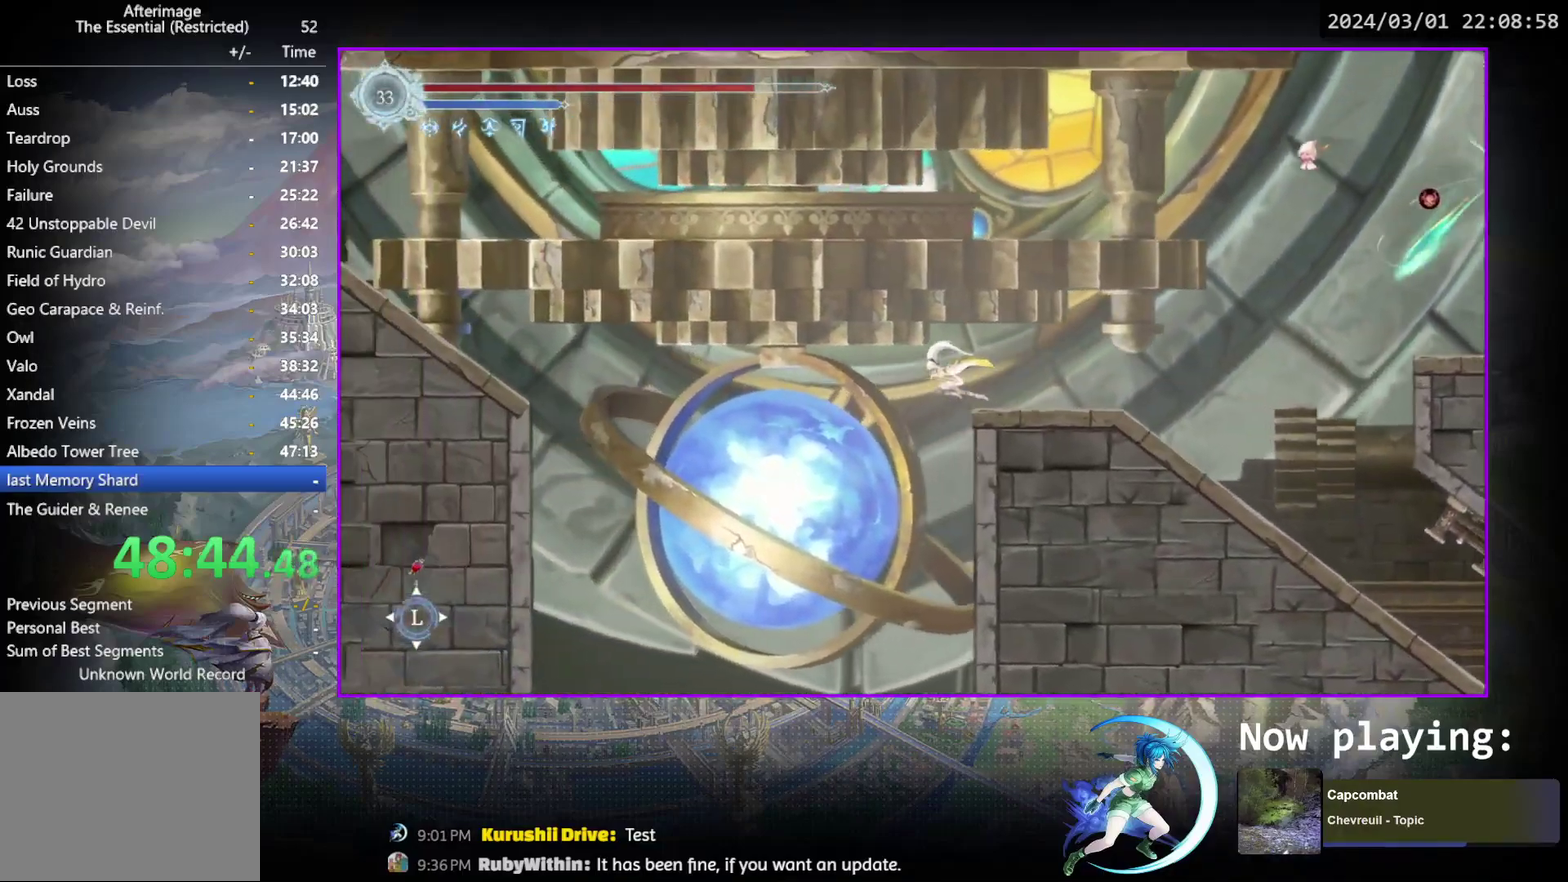
{"dt_ms": 600, "buttons": [], "events": [[33, "CROSS", "up"], [67, "DPAD_DOWN", "up"], [150, "DPAD_LEFT", "down"], [383, "DPAD_DOWN", "down"], [450, "CROSS", "down"], [450, "DPAD_LEFT", "up"], [533, "CROSS", "up"], [550, "DPAD_DOWN", "up"]]}
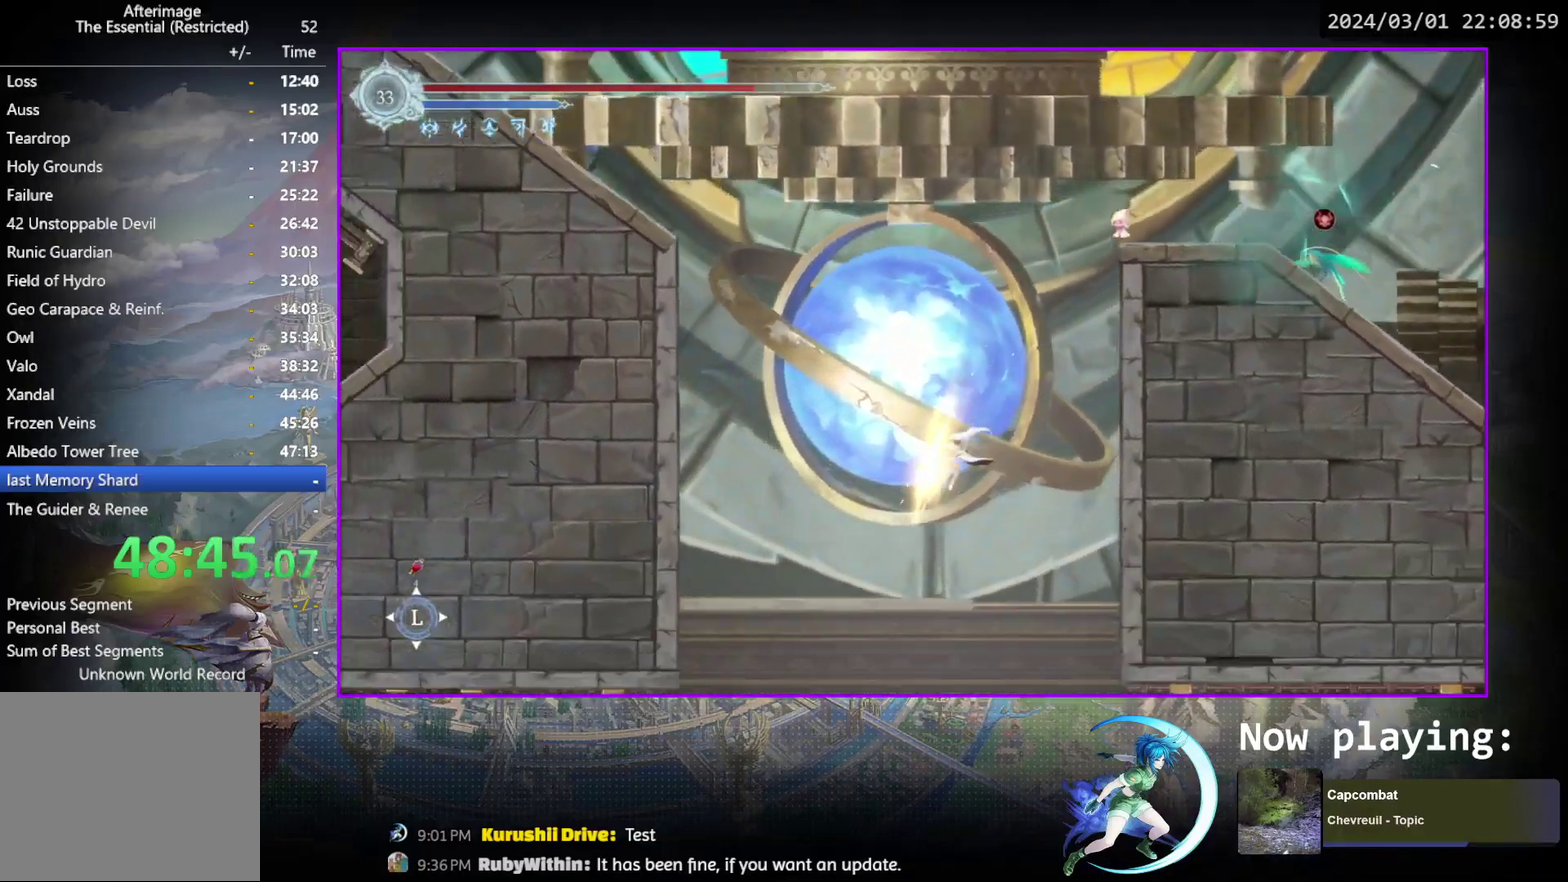
{"dt_ms": 600, "buttons": ["DPAD_RIGHT"], "events": [[367, "DPAD_RIGHT", "down"]]}
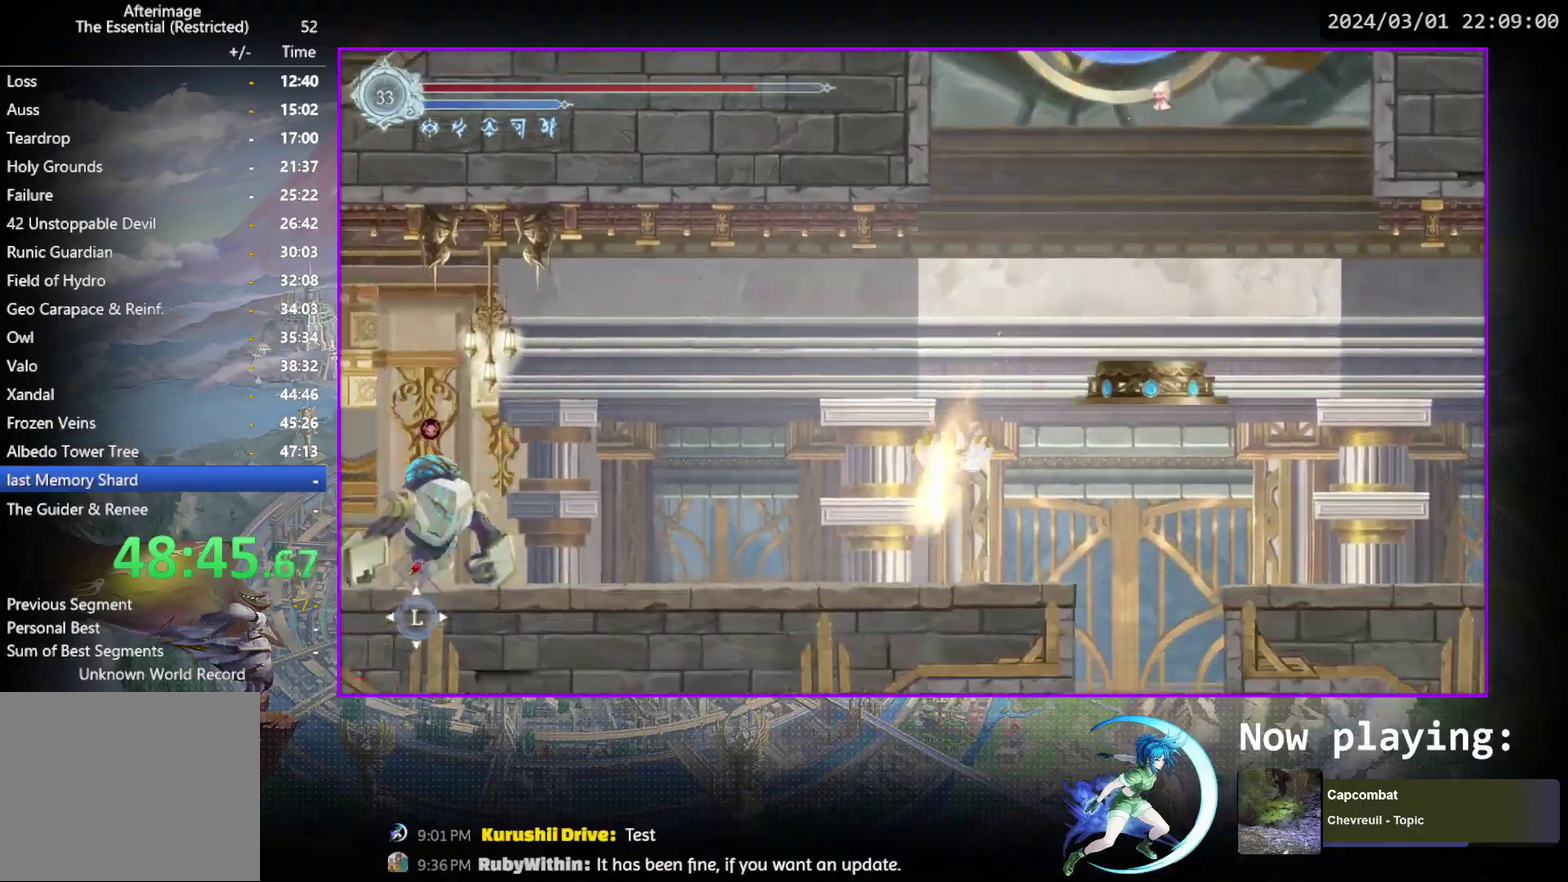
{"dt_ms": 700, "buttons": ["DPAD_DOWN"], "events": [[683, "DPAD_RIGHT", "up"], [700, "DPAD_DOWN", "down"]]}
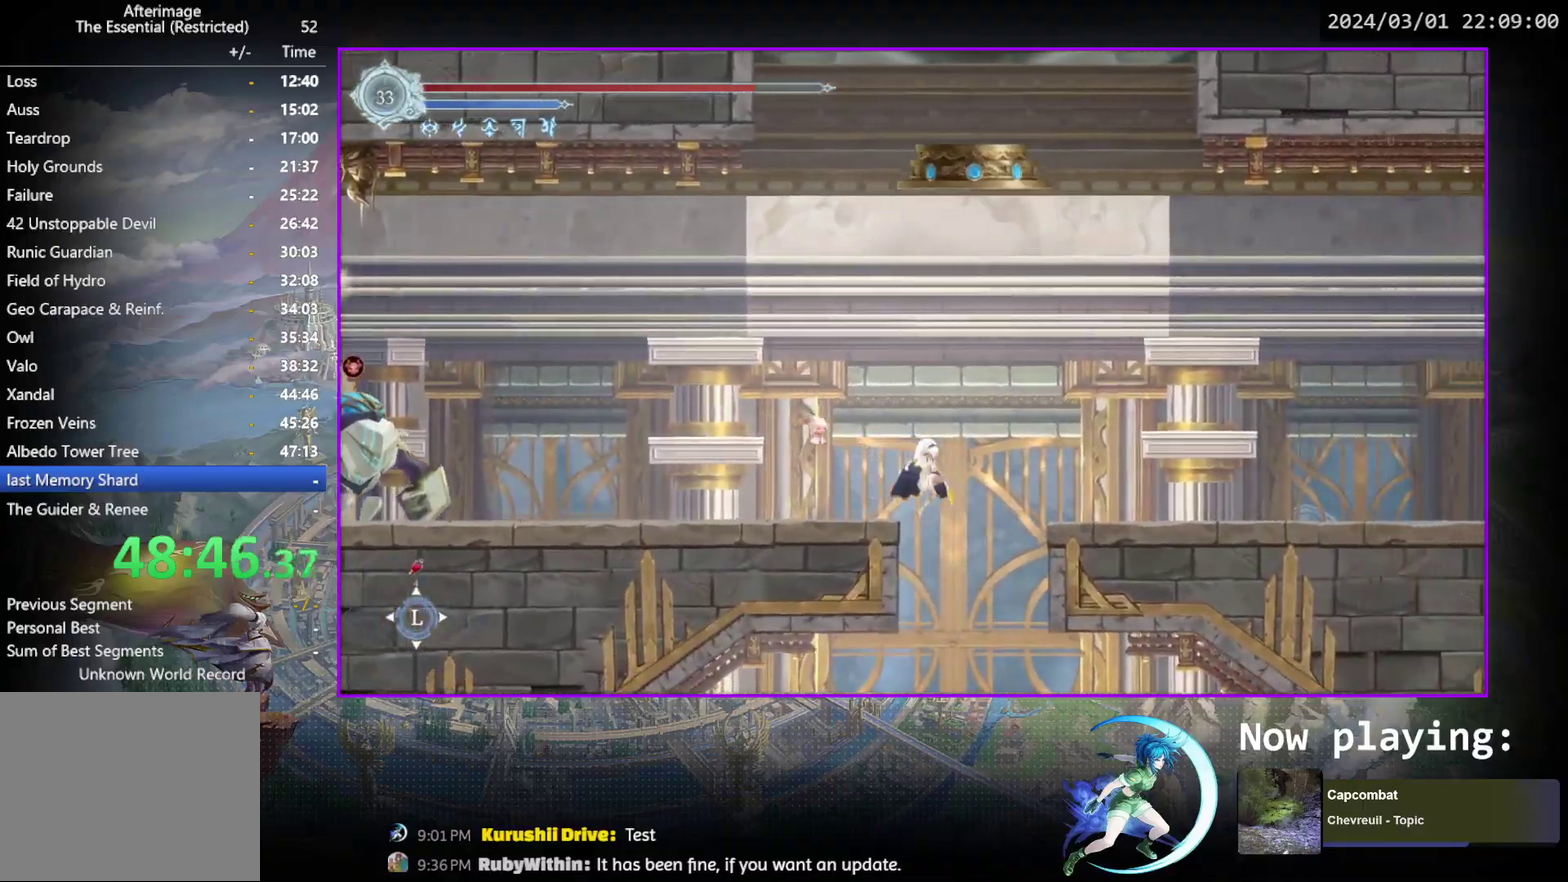
{"dt_ms": 300, "buttons": [], "events": [[83, "CROSS", "down"], [167, "CROSS", "up"], [167, "DPAD_DOWN", "up"]]}
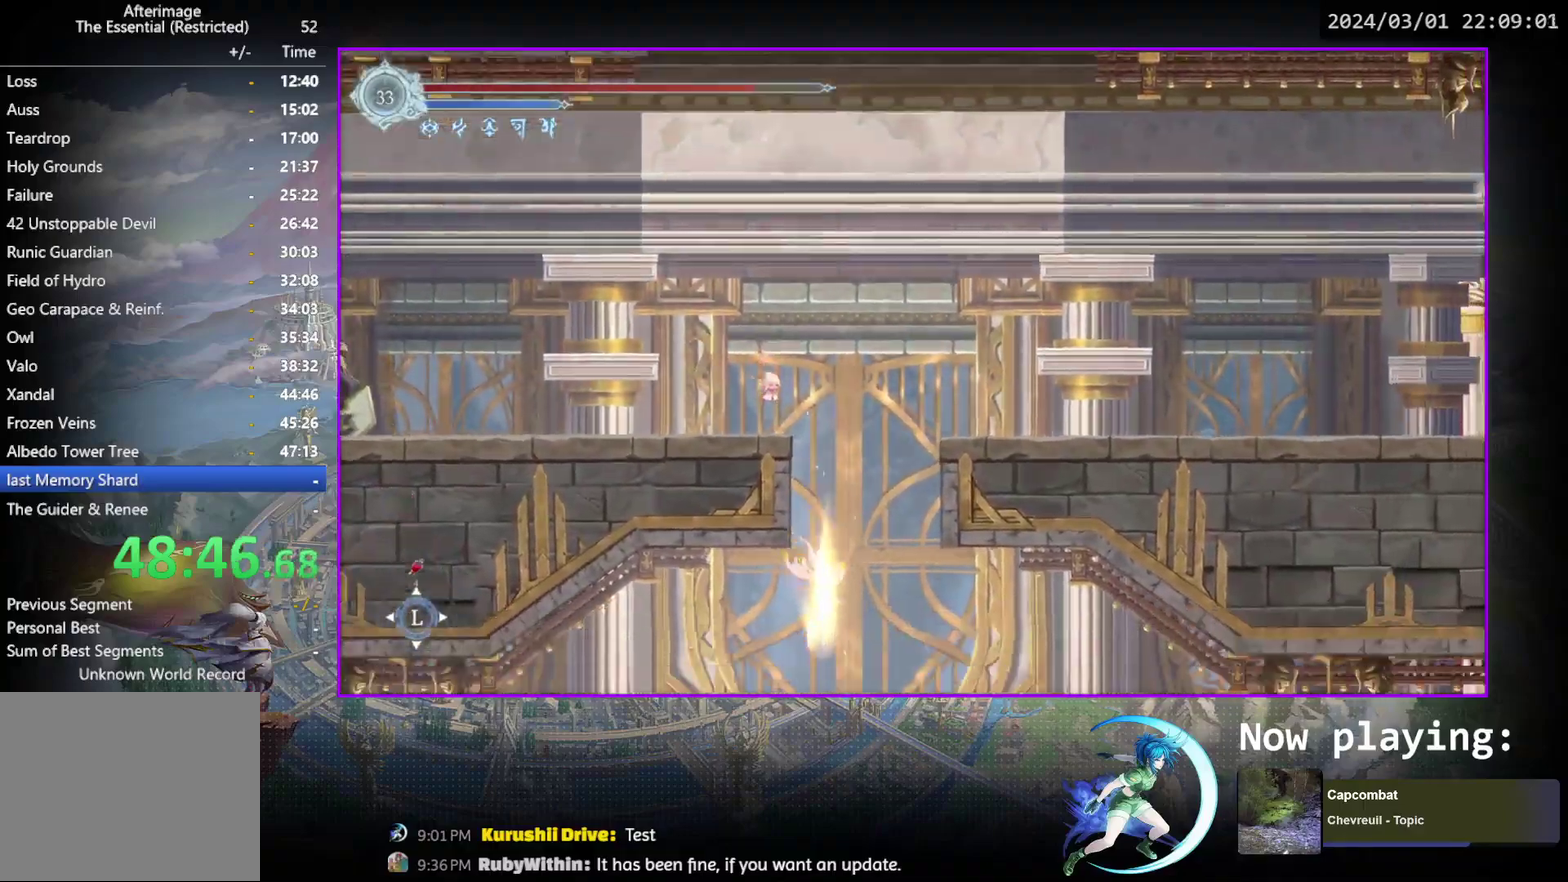
{"dt_ms": 700, "buttons": ["SQUARE"], "events": [[383, "DPAD_RIGHT", "down"], [483, "DPAD_RIGHT", "up"], [683, "SQUARE", "down"]]}
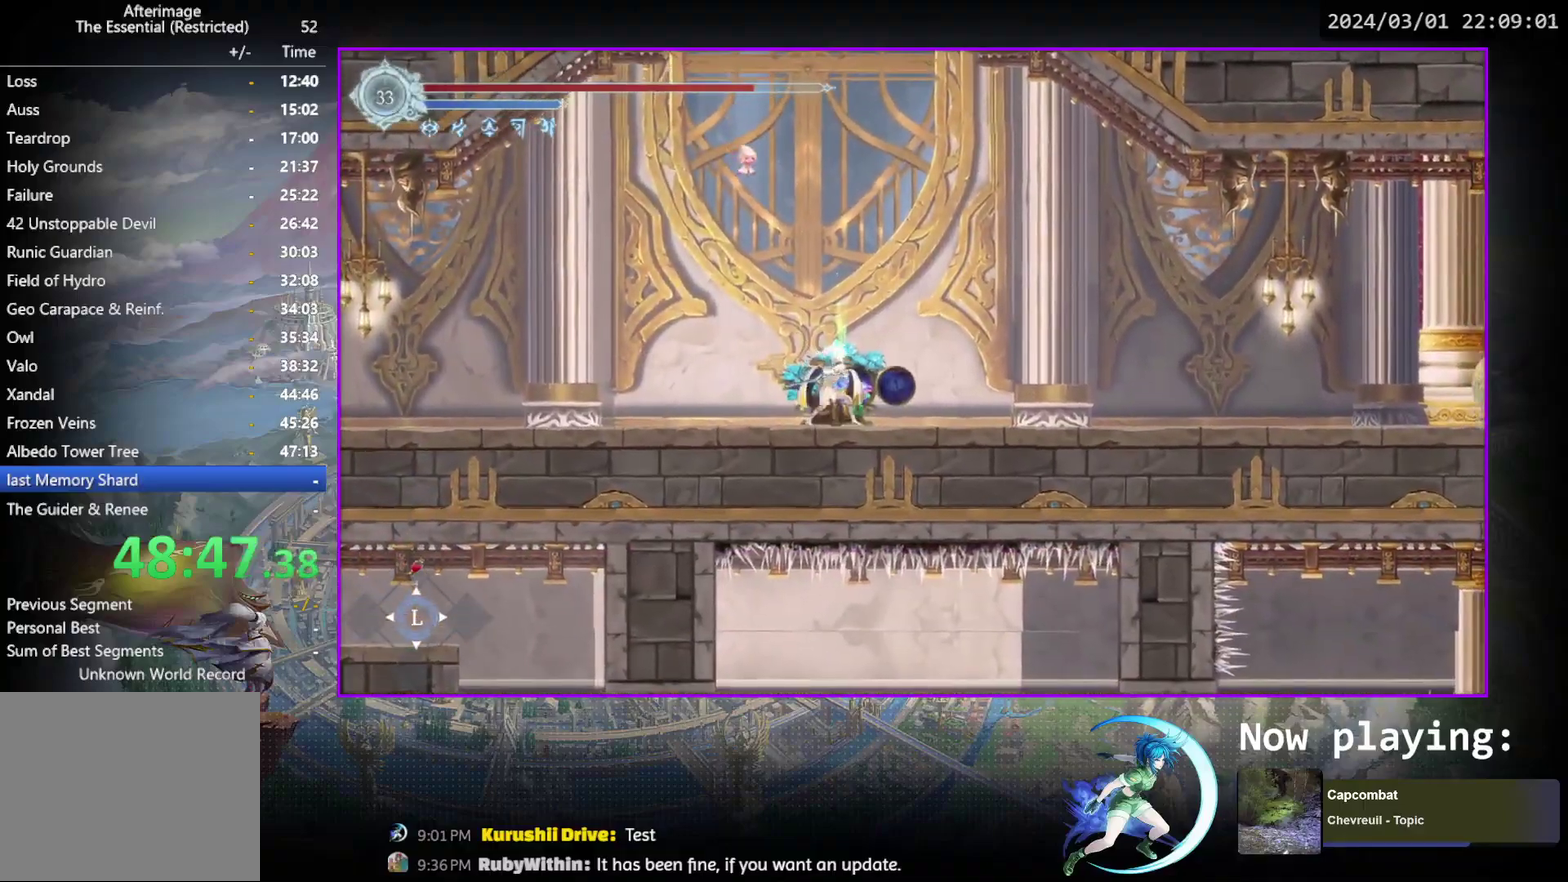
{"dt_ms": 300, "buttons": [], "events": [[50, "SQUARE", "up"]]}
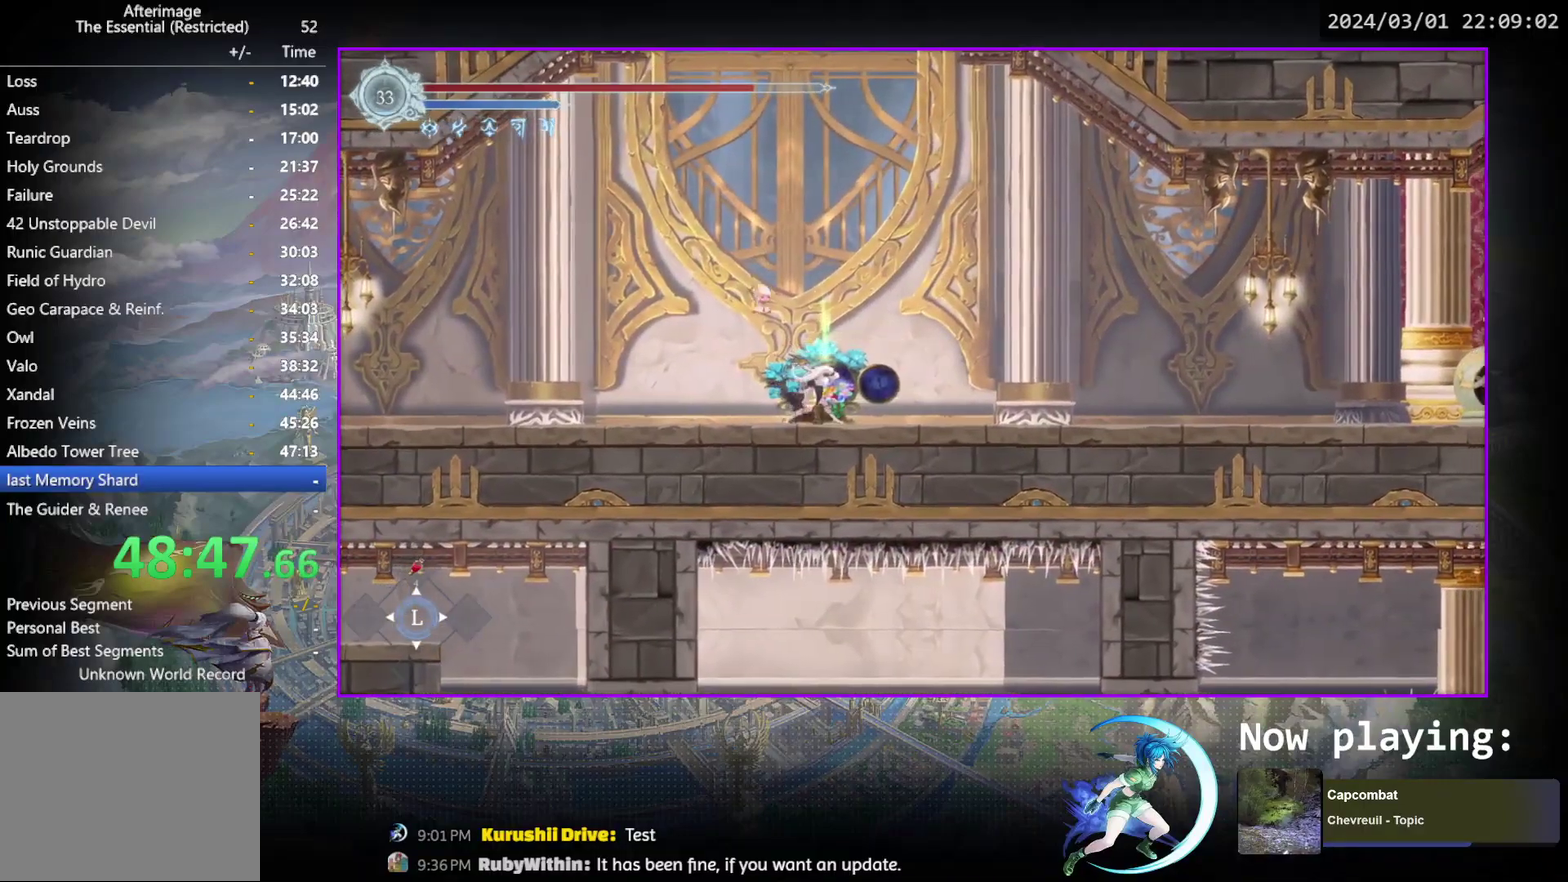
{"dt_ms": 500, "buttons": [], "events": []}
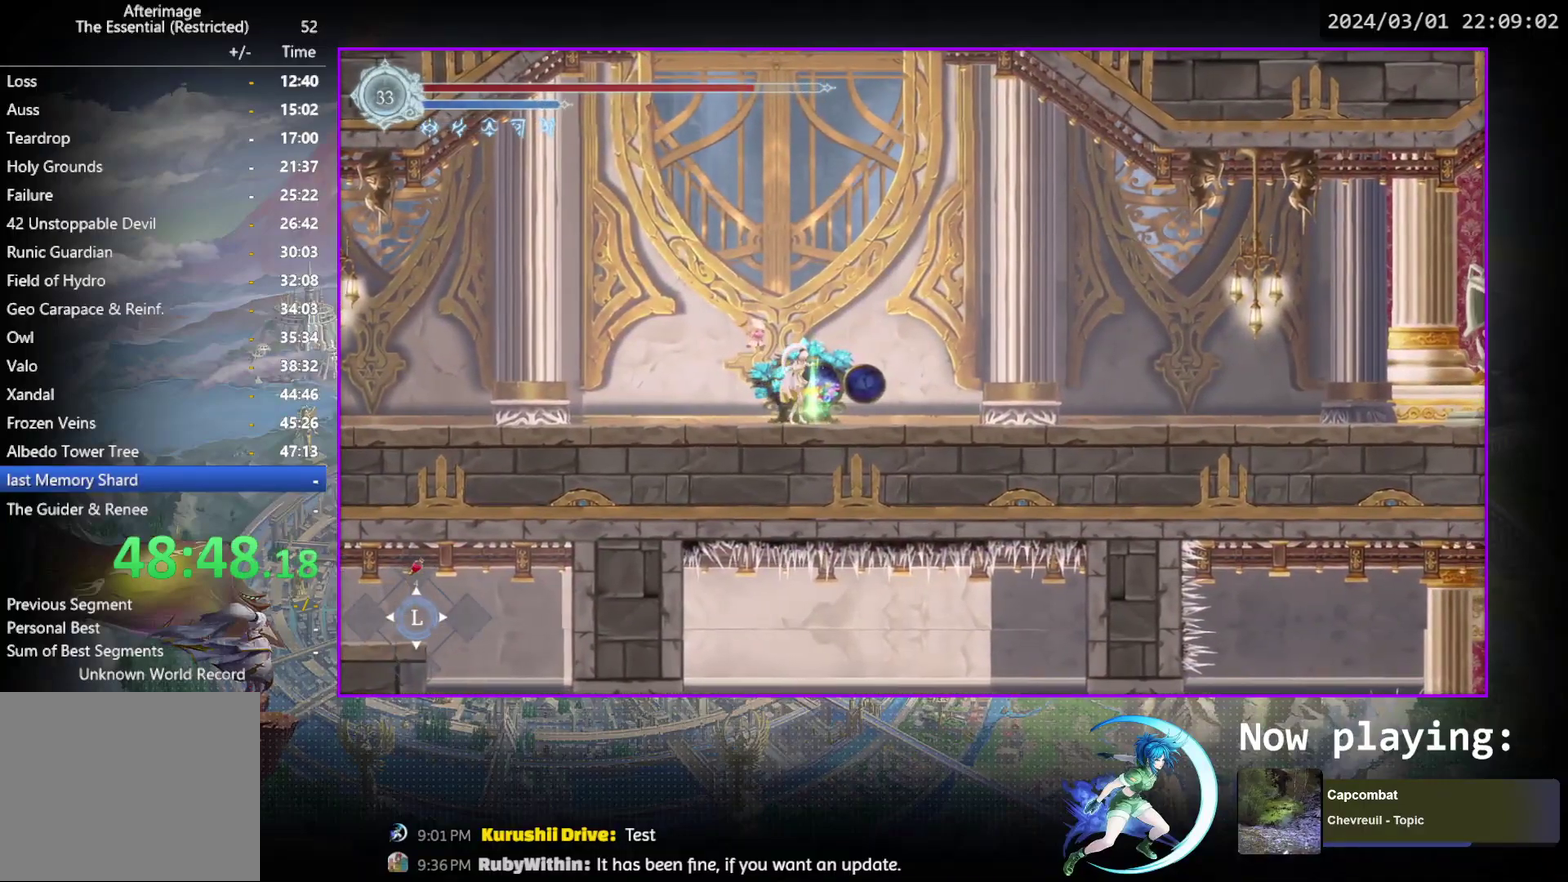
{"dt_ms": 300, "buttons": [], "events": [[100, "DPAD_UP", "down"], [200, "CROSS", "down"], [200, "DPAD_UP", "up"], [250, "CROSS", "up"]]}
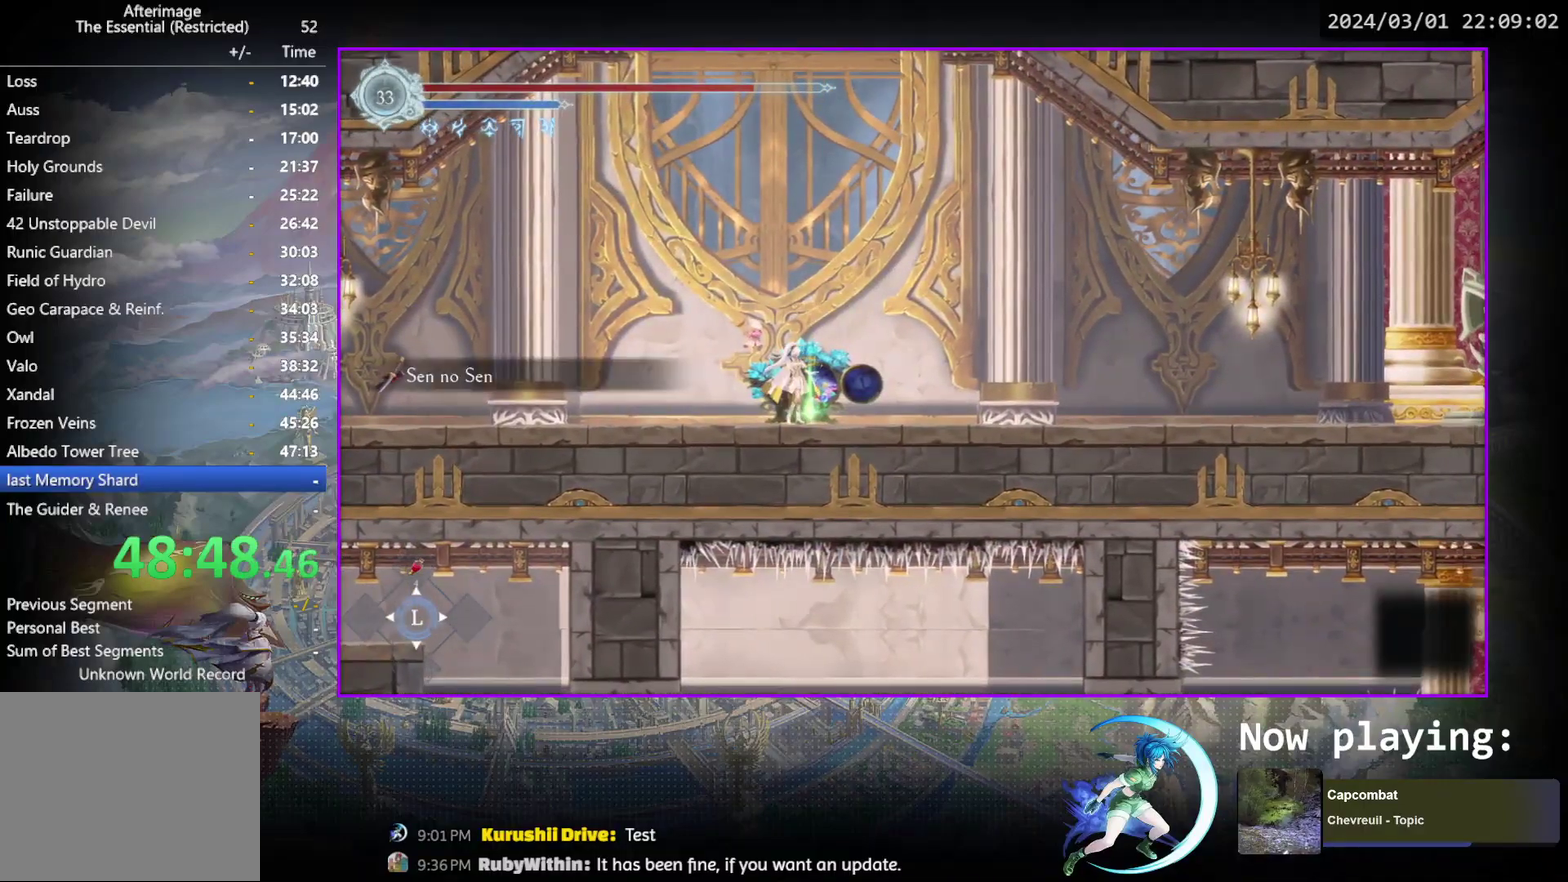
{"dt_ms": 700, "buttons": [], "events": [[133, "START", "down"], [300, "START", "up"], [400, "R1", "down"], [533, "R1", "up"]]}
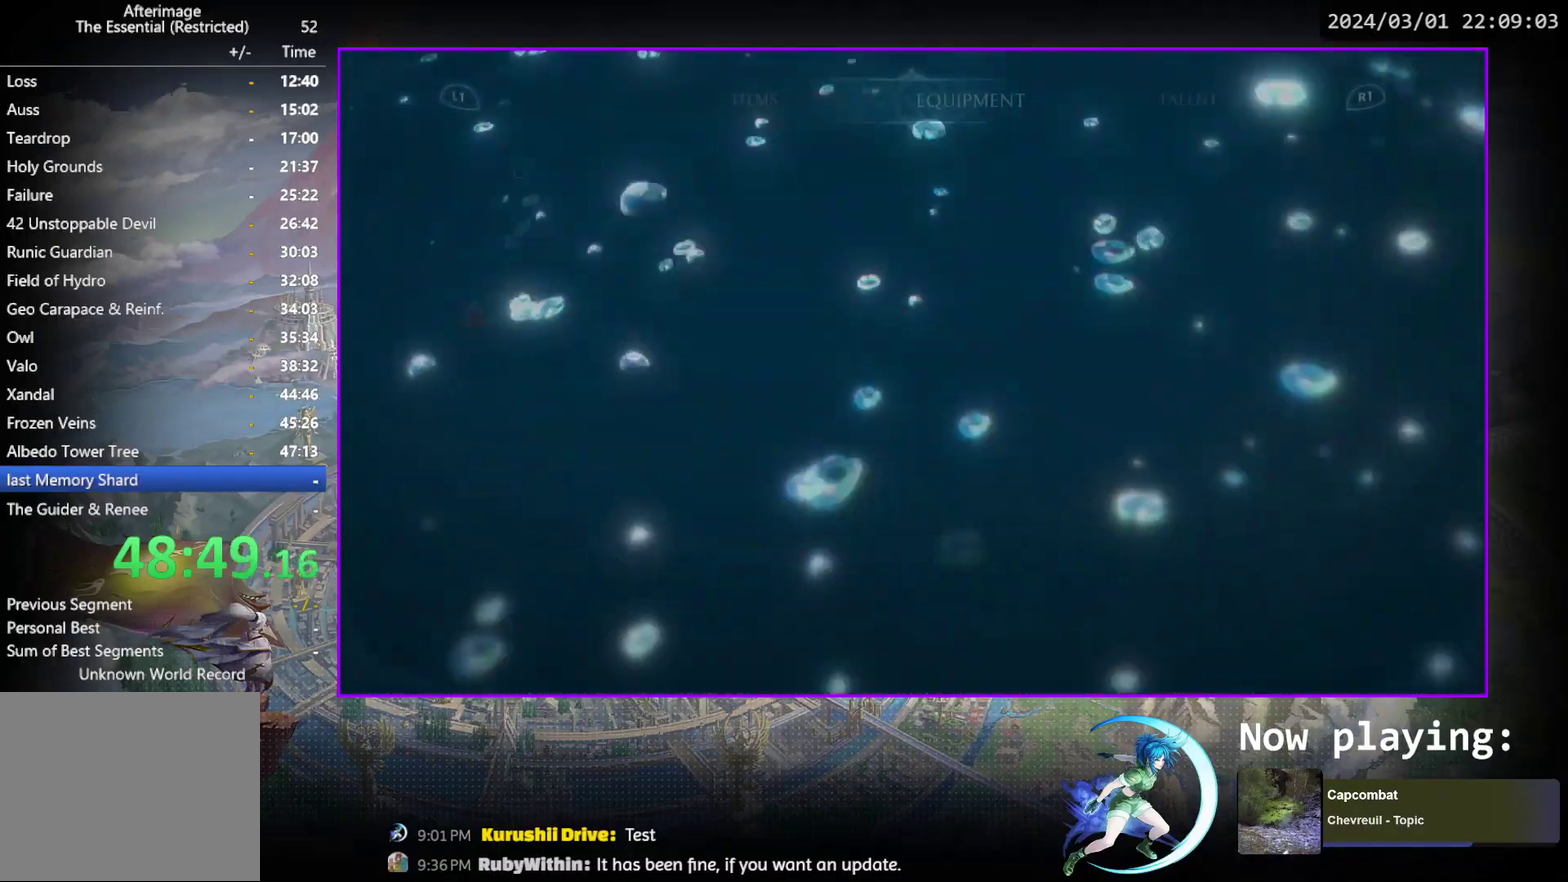
{"dt_ms": 600, "buttons": ["CROSS"], "events": [[583, "CROSS", "down"]]}
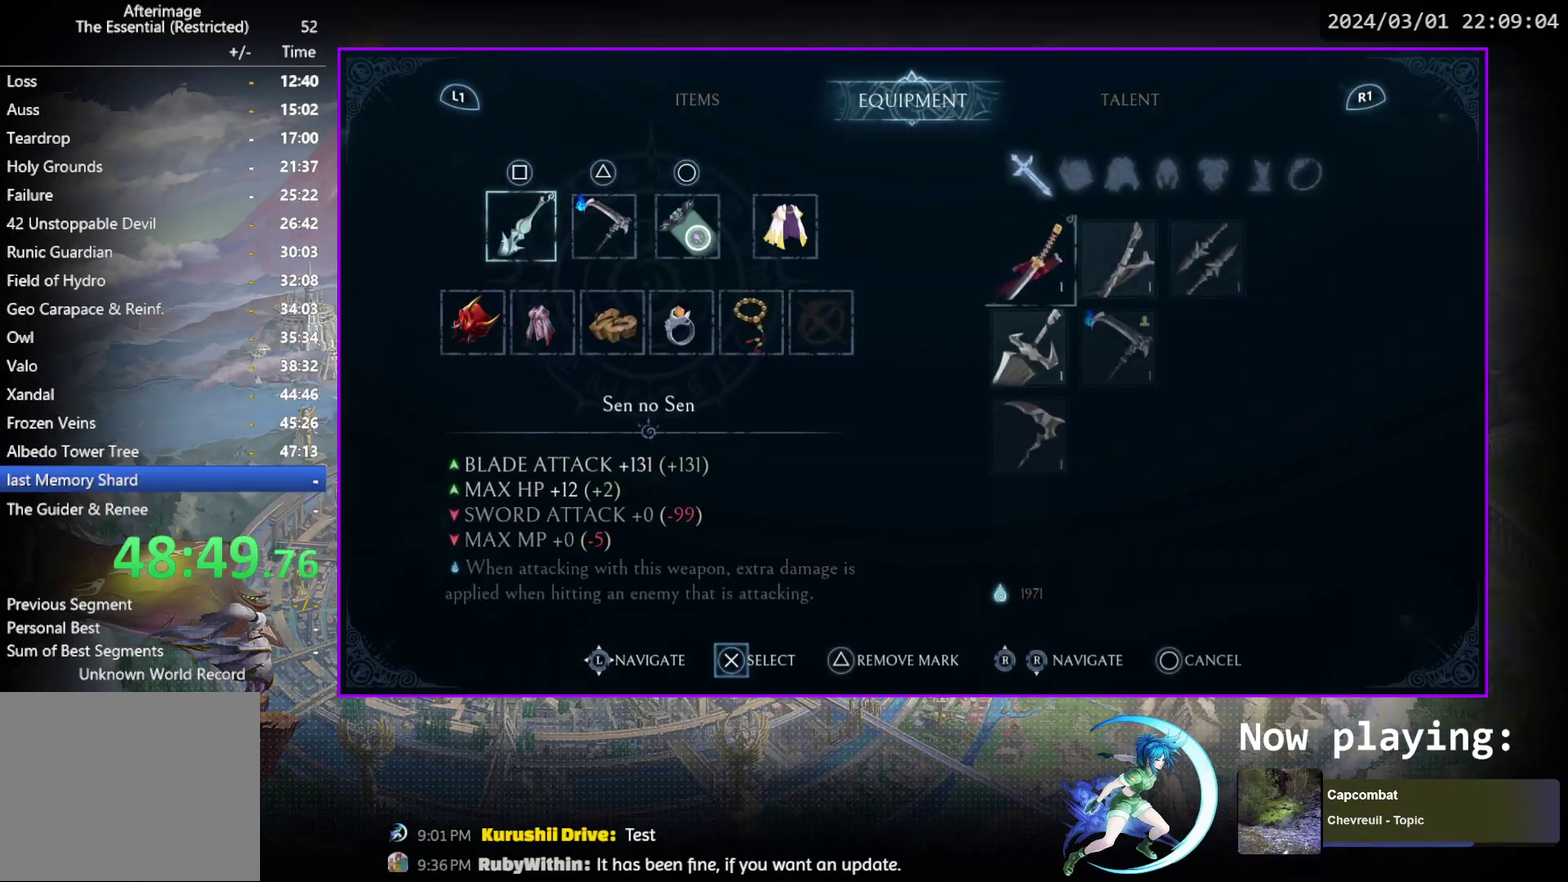
{"dt_ms": 600, "buttons": [], "events": [[50, "CROSS", "up"], [217, "DPAD_RIGHT", "down"], [333, "DPAD_RIGHT", "up"], [500, "DPAD_DOWN", "down"], [567, "DPAD_DOWN", "up"]]}
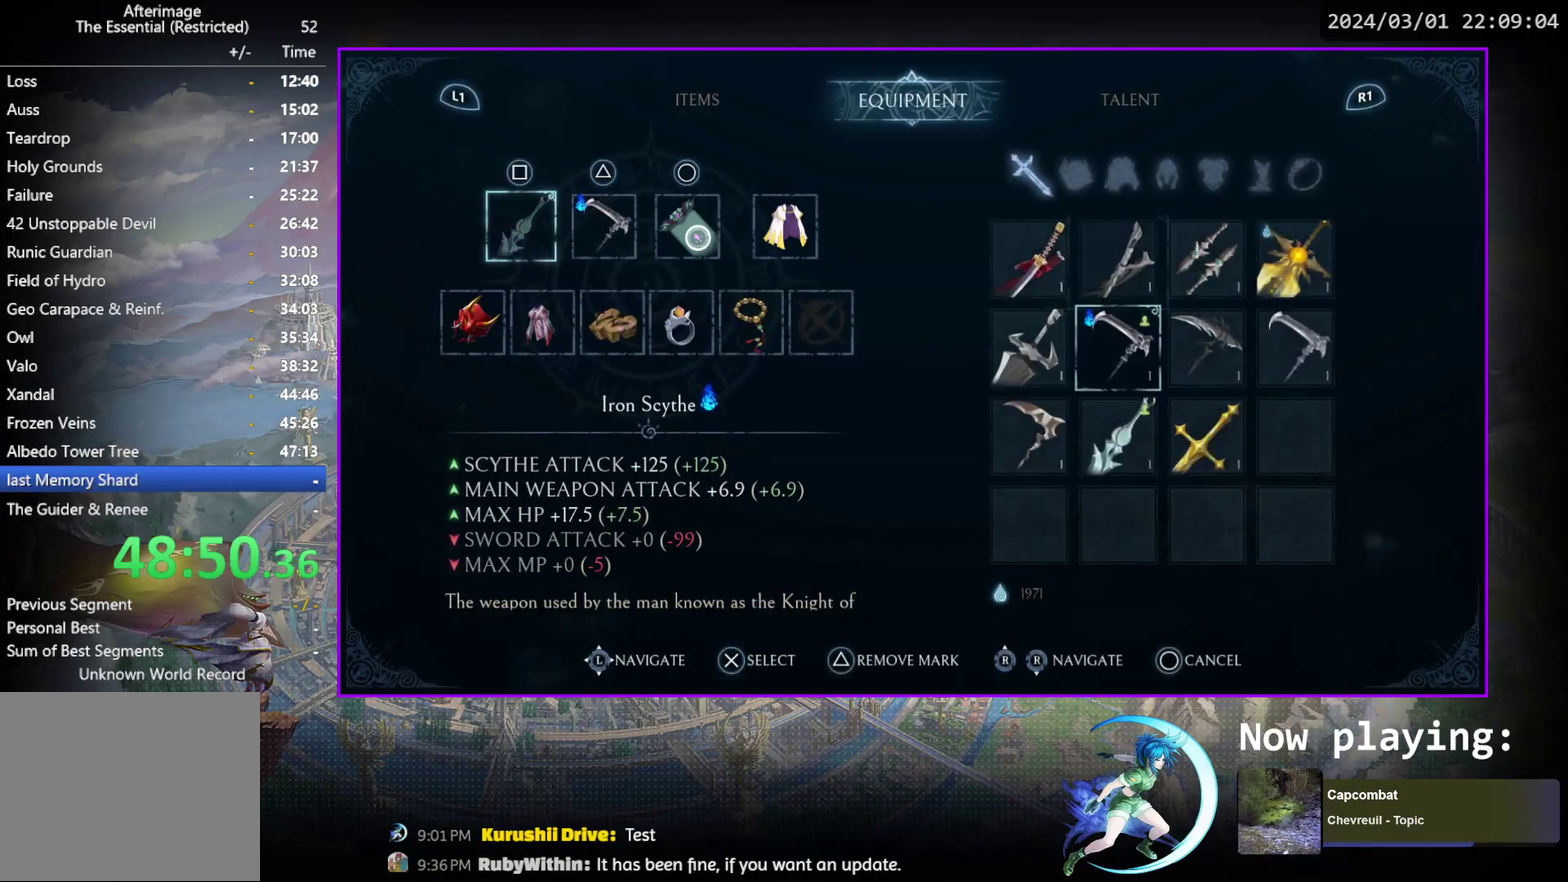
{"dt_ms": 500, "buttons": ["CROSS"], "events": [[133, "DPAD_UP", "down"], [217, "DPAD_UP", "up"], [367, "DPAD_LEFT", "down"], [433, "DPAD_LEFT", "up"], [450, "CROSS", "down"]]}
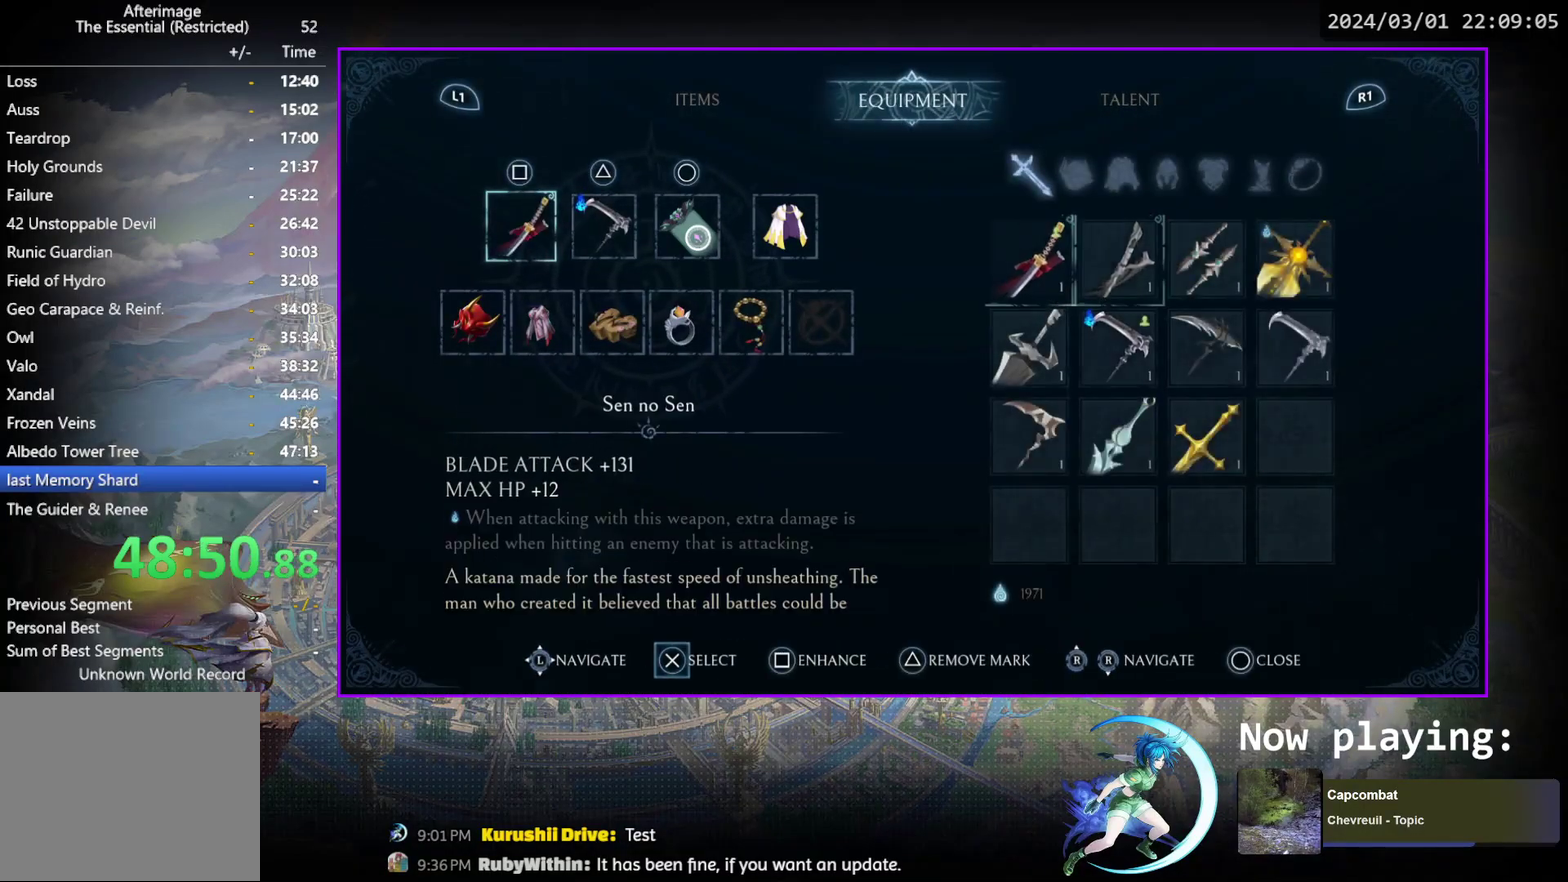
{"dt_ms": 300, "buttons": ["SQUARE"], "events": [[33, "CROSS", "up"], [217, "SQUARE", "down"]]}
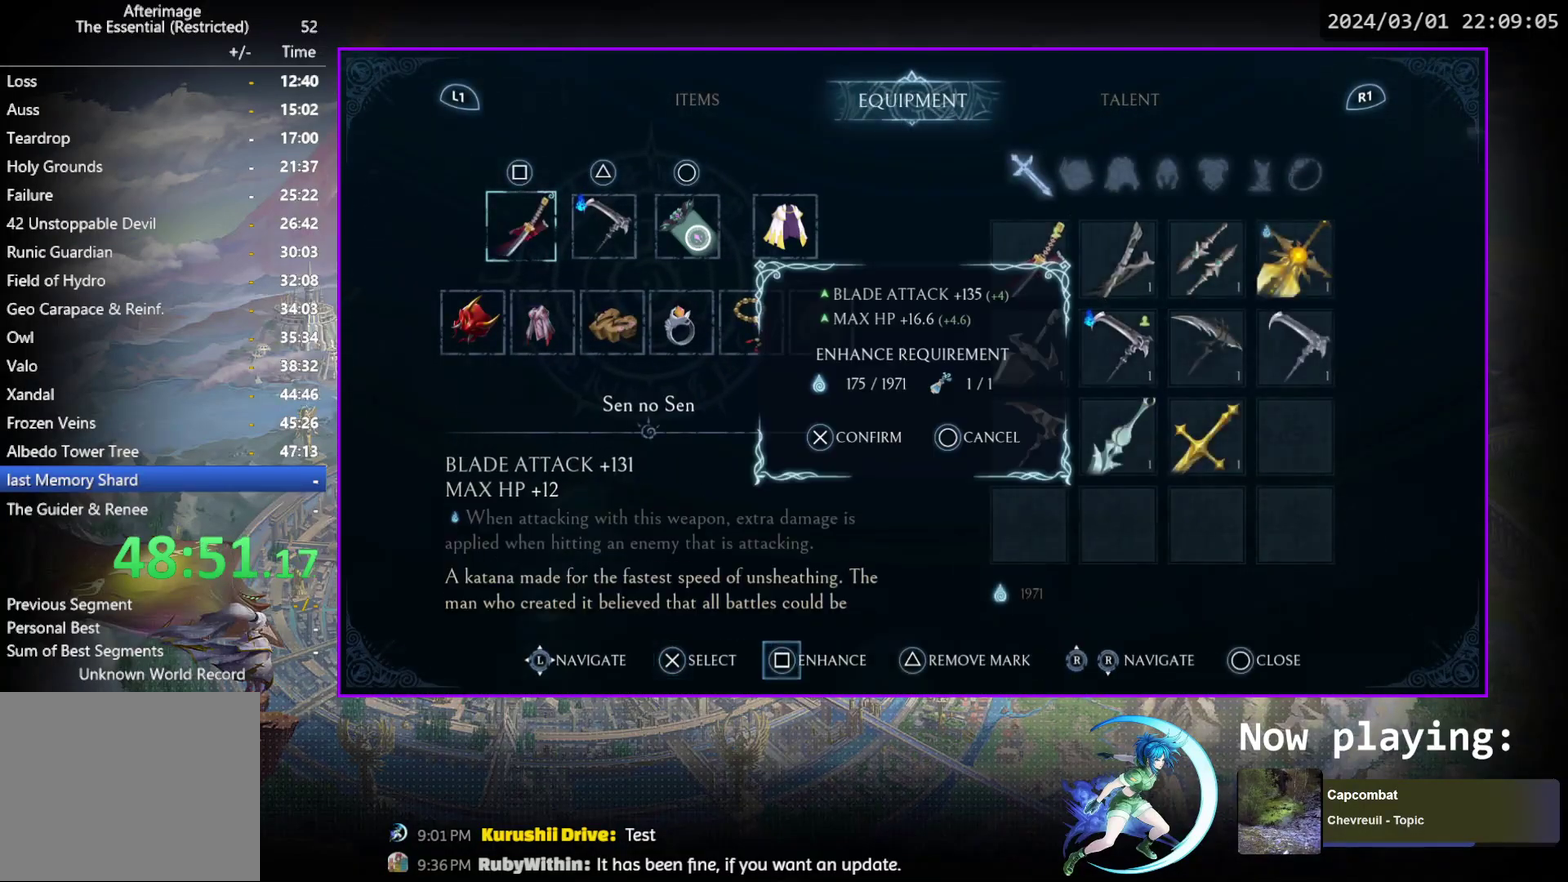
{"dt_ms": 400, "buttons": [], "events": [[33, "SQUARE", "up"], [133, "CROSS", "down"], [200, "CROSS", "up"], [300, "SQUARE", "down"], [367, "SQUARE", "up"]]}
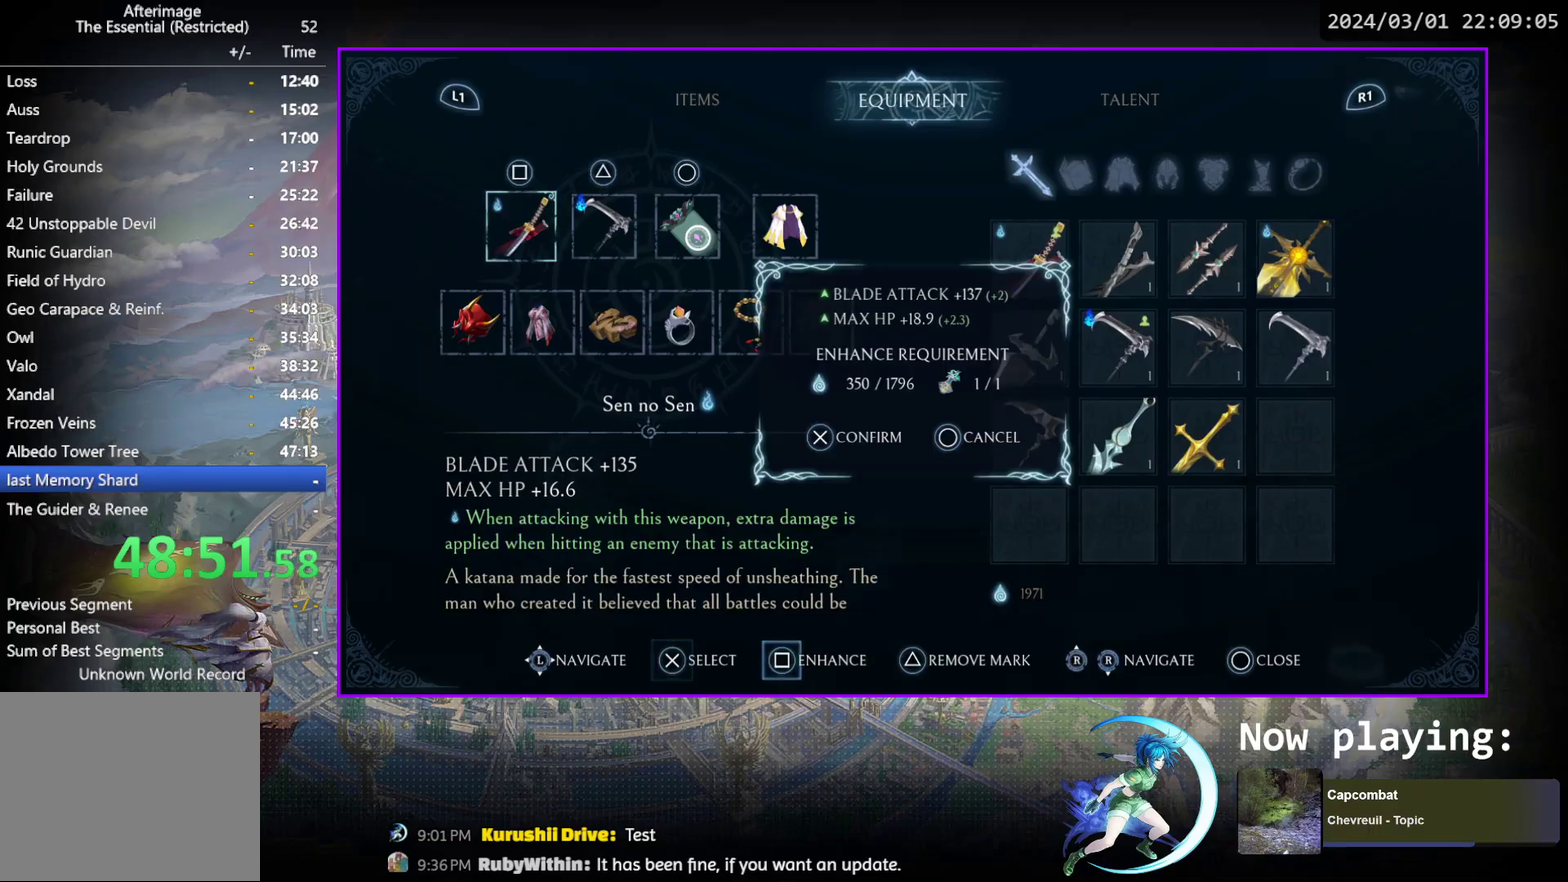
{"dt_ms": 600, "buttons": [], "events": [[67, "CROSS", "down"], [133, "CROSS", "up"], [233, "SQUARE", "down"], [300, "SQUARE", "up"], [400, "CROSS", "down"], [467, "CROSS", "up"]]}
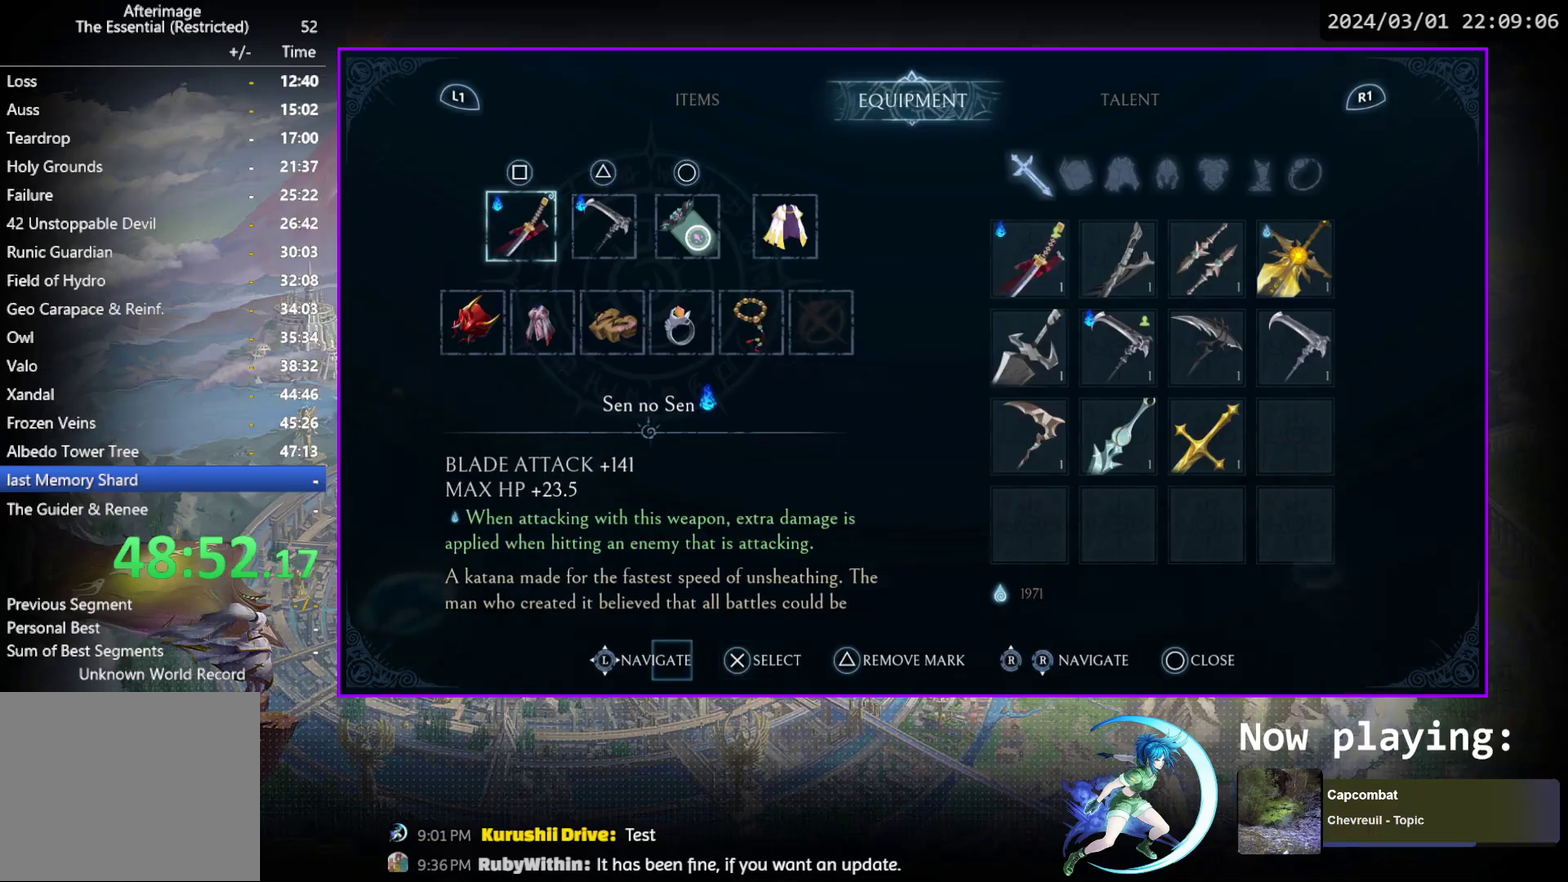
{"dt_ms": 500, "buttons": [], "events": []}
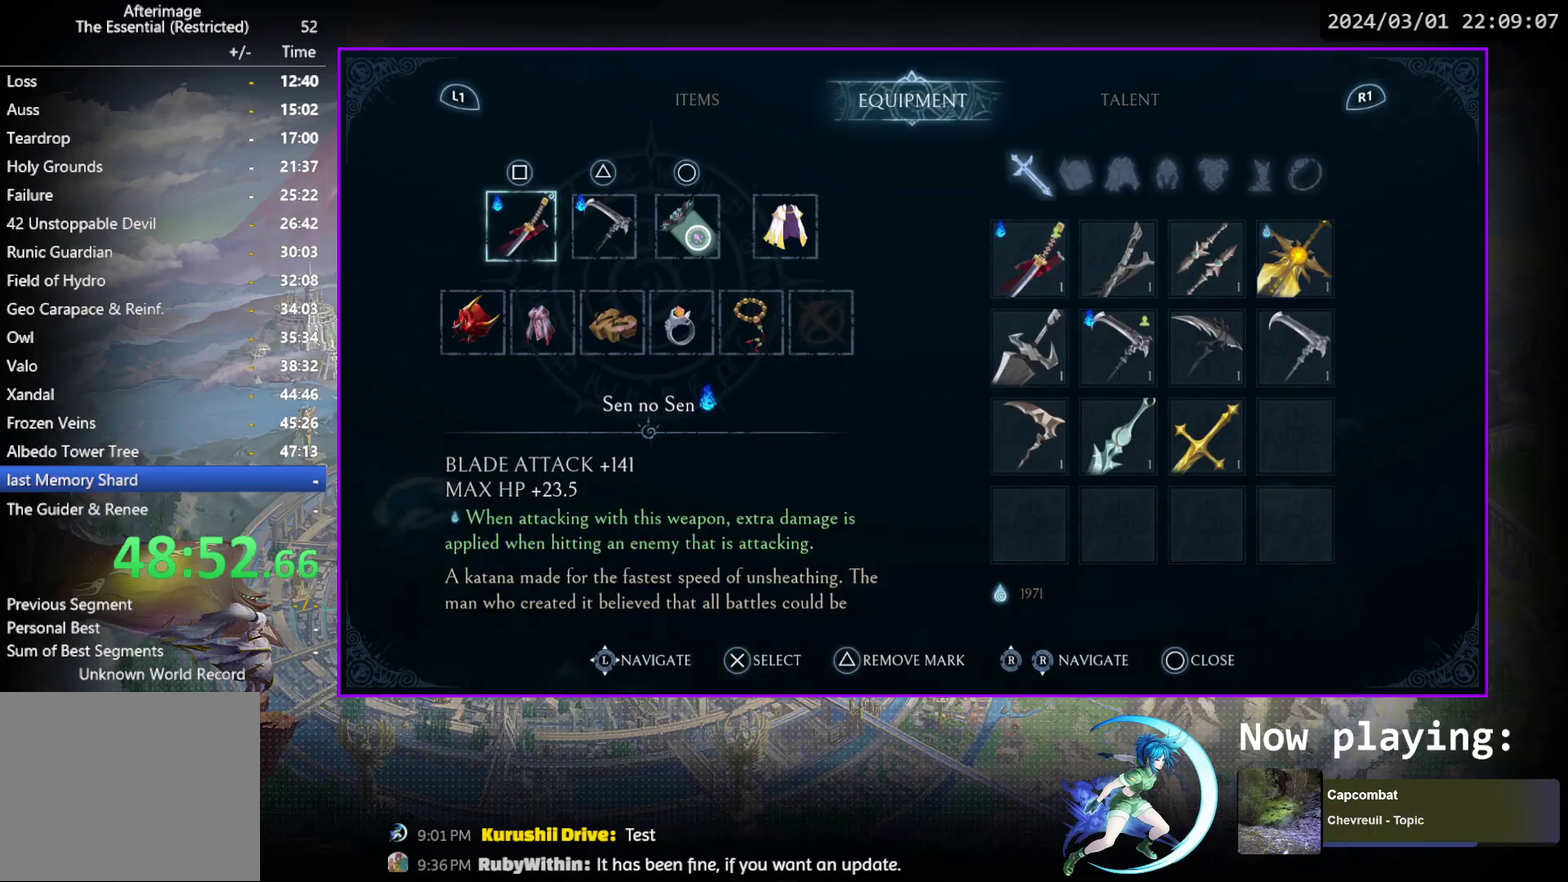
{"dt_ms": 300, "buttons": ["CIRCLE"], "events": [[300, "CIRCLE", "down"]]}
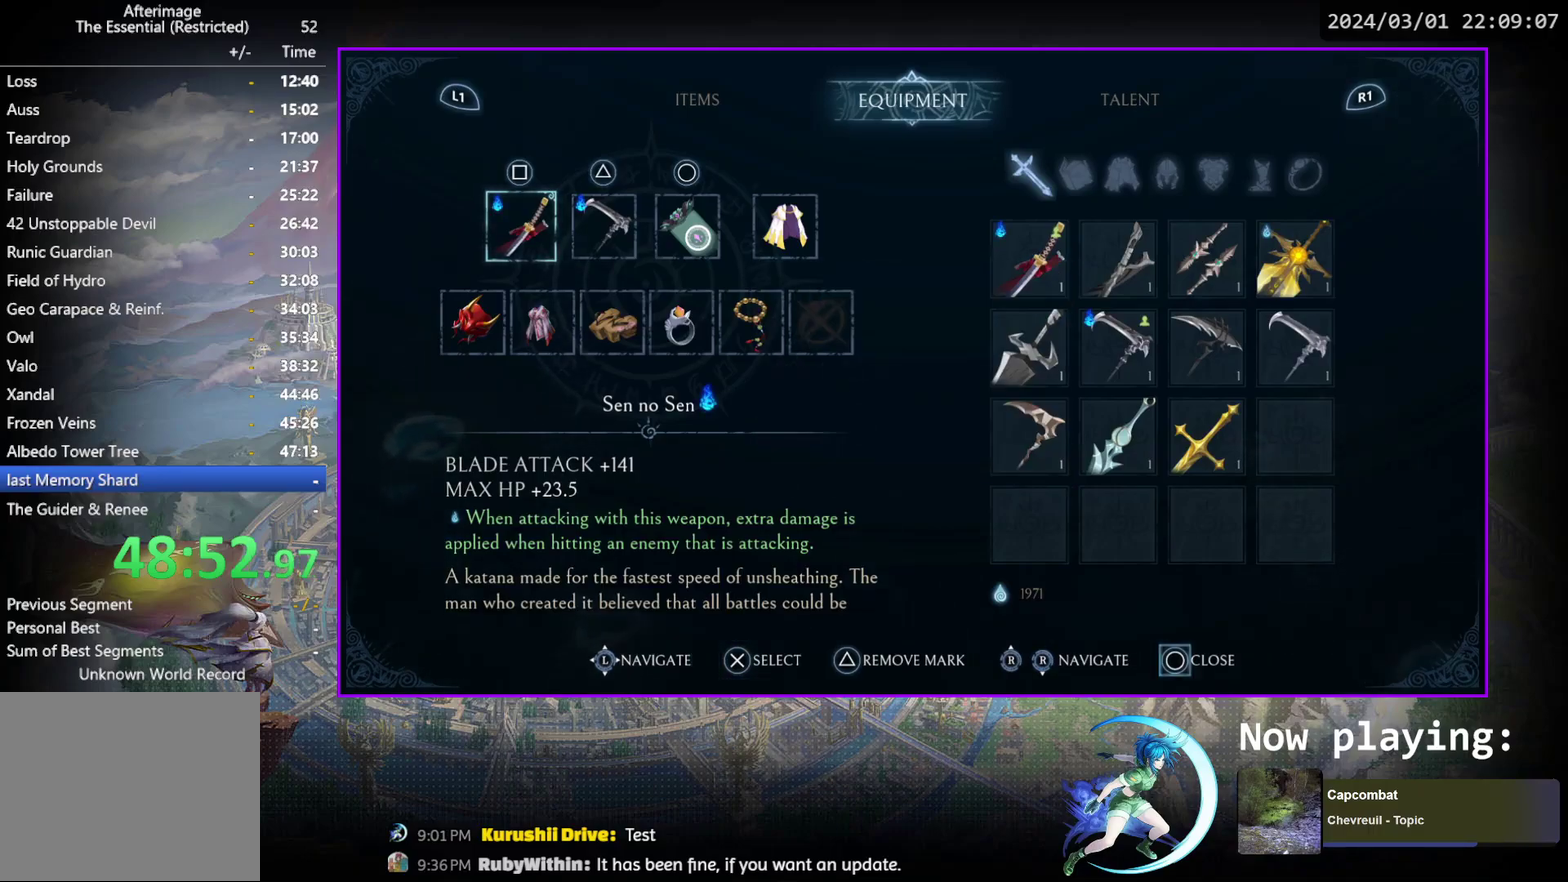
{"dt_ms": 700, "buttons": ["CROSS"], "events": [[150, "CIRCLE", "up"], [400, "DPAD_LEFT", "down"], [517, "DPAD_LEFT", "up"], [533, "CROSS", "down"]]}
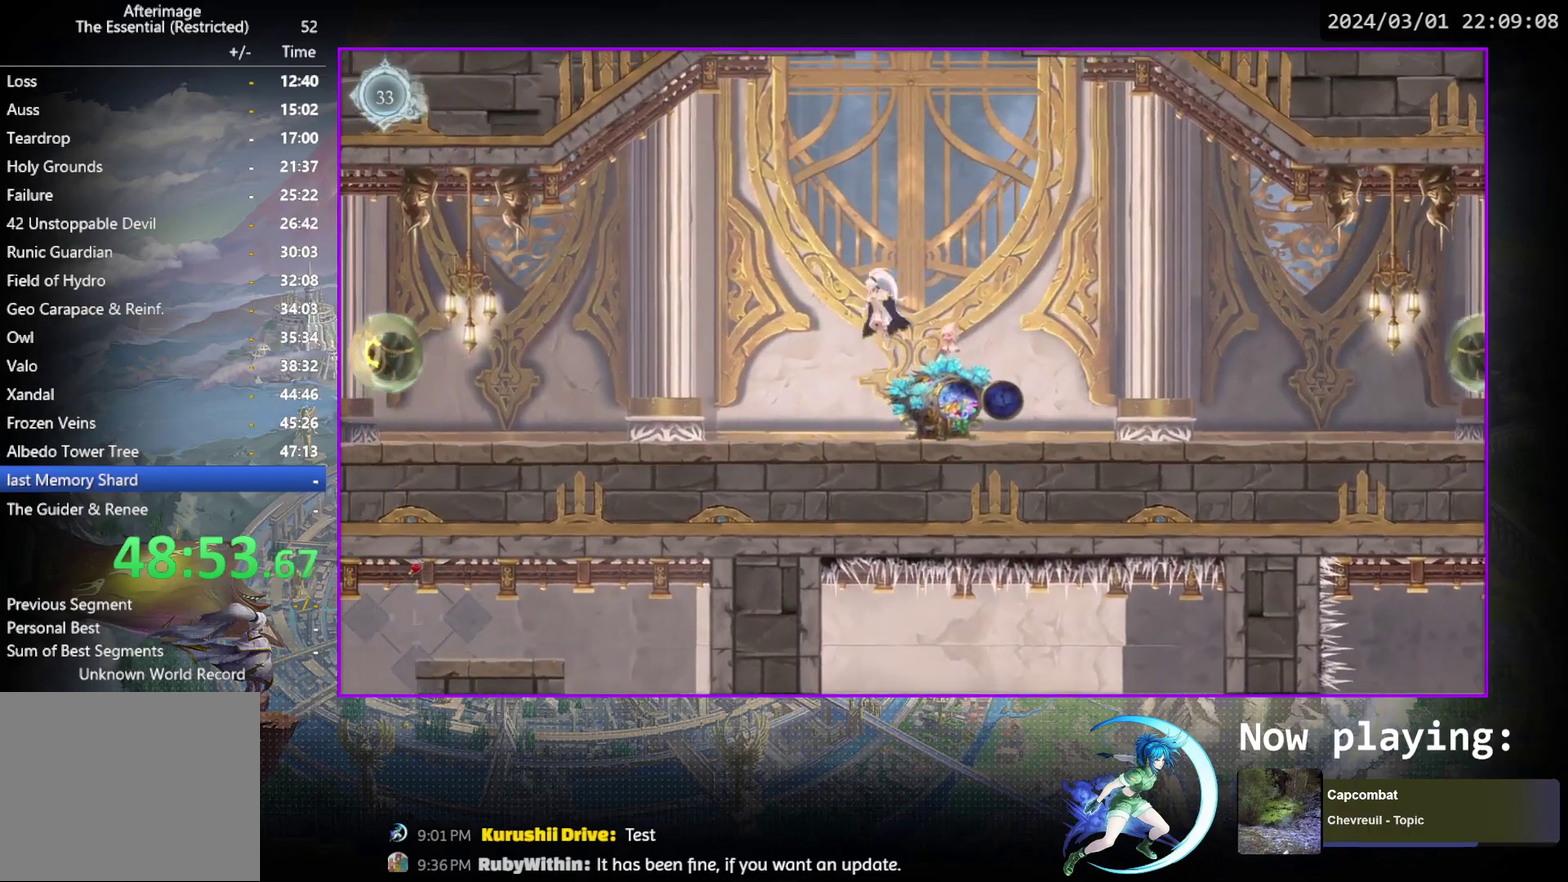
{"dt_ms": 300, "buttons": [], "events": [[300, "CROSS", "up"]]}
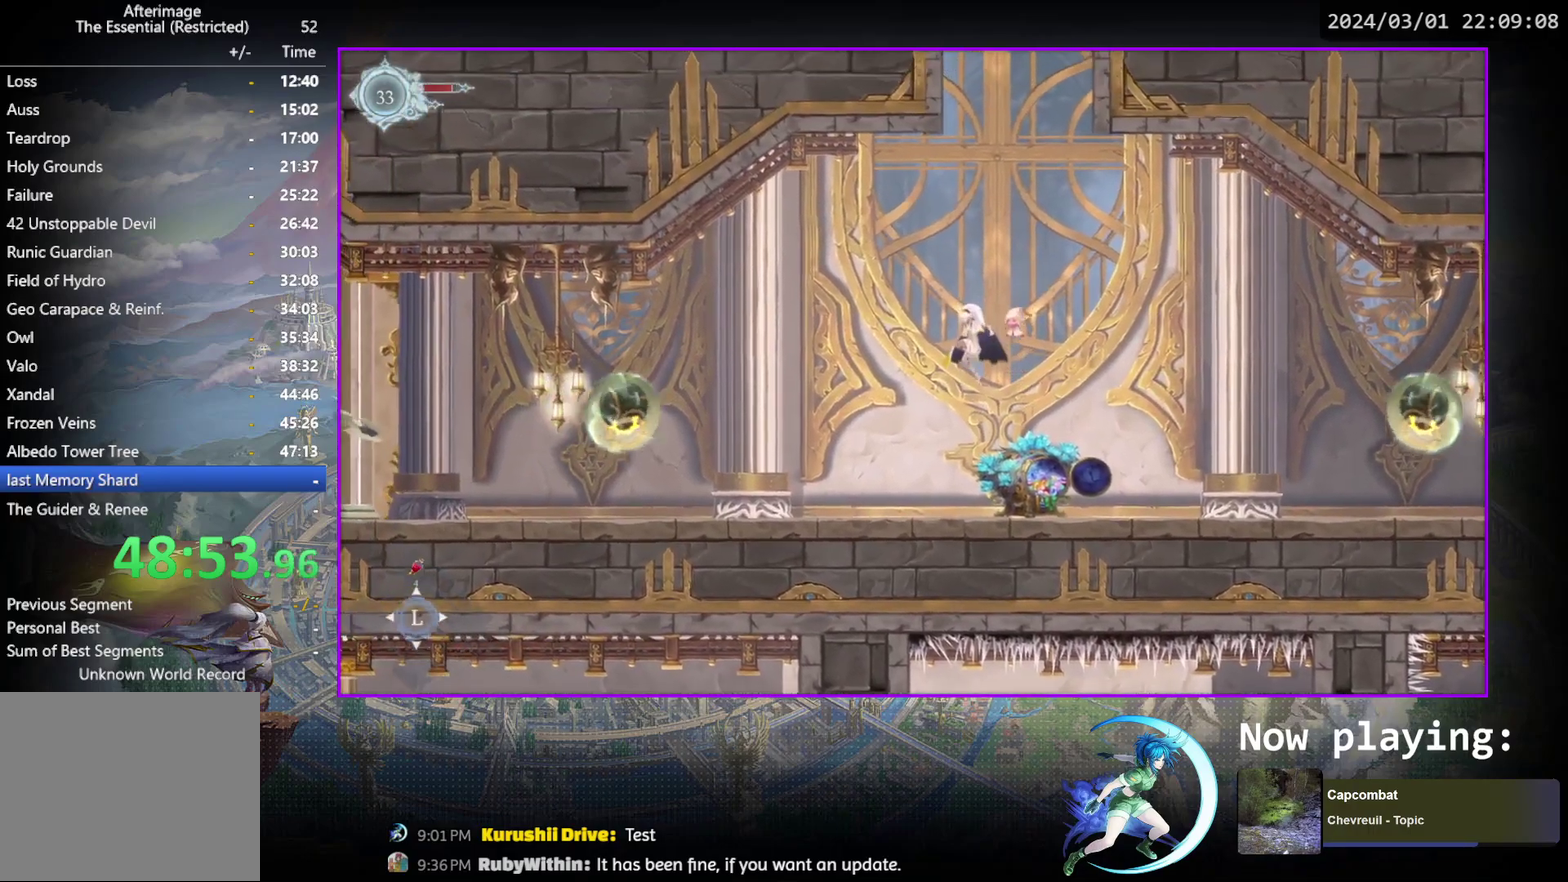
{"dt_ms": 700, "buttons": ["R1", "DPAD_LEFT"], "events": [[67, "DPAD_RIGHT", "down"], [217, "CROSS", "down"], [233, "DPAD_RIGHT", "up"], [417, "DPAD_RIGHT", "down"], [600, "CROSS", "up"], [600, "DPAD_LEFT", "down"], [600, "DPAD_RIGHT", "up"], [700, "R1", "down"]]}
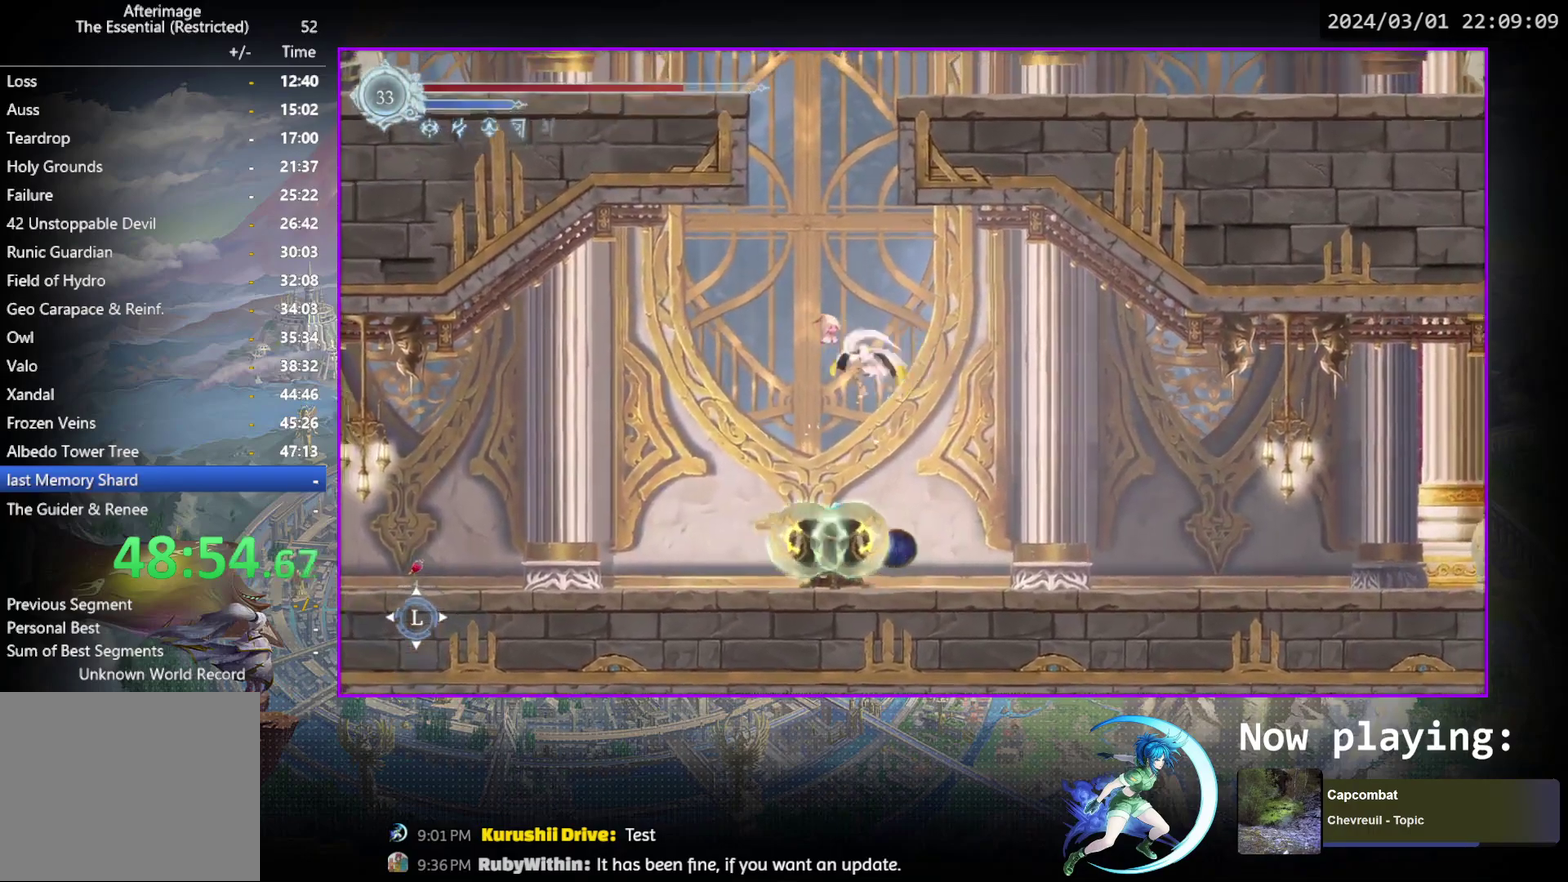
{"dt_ms": 500, "buttons": [], "events": [[250, "R1", "up"], [267, "DPAD_LEFT", "up"], [300, "DPAD_RIGHT", "down"], [467, "DPAD_RIGHT", "up"]]}
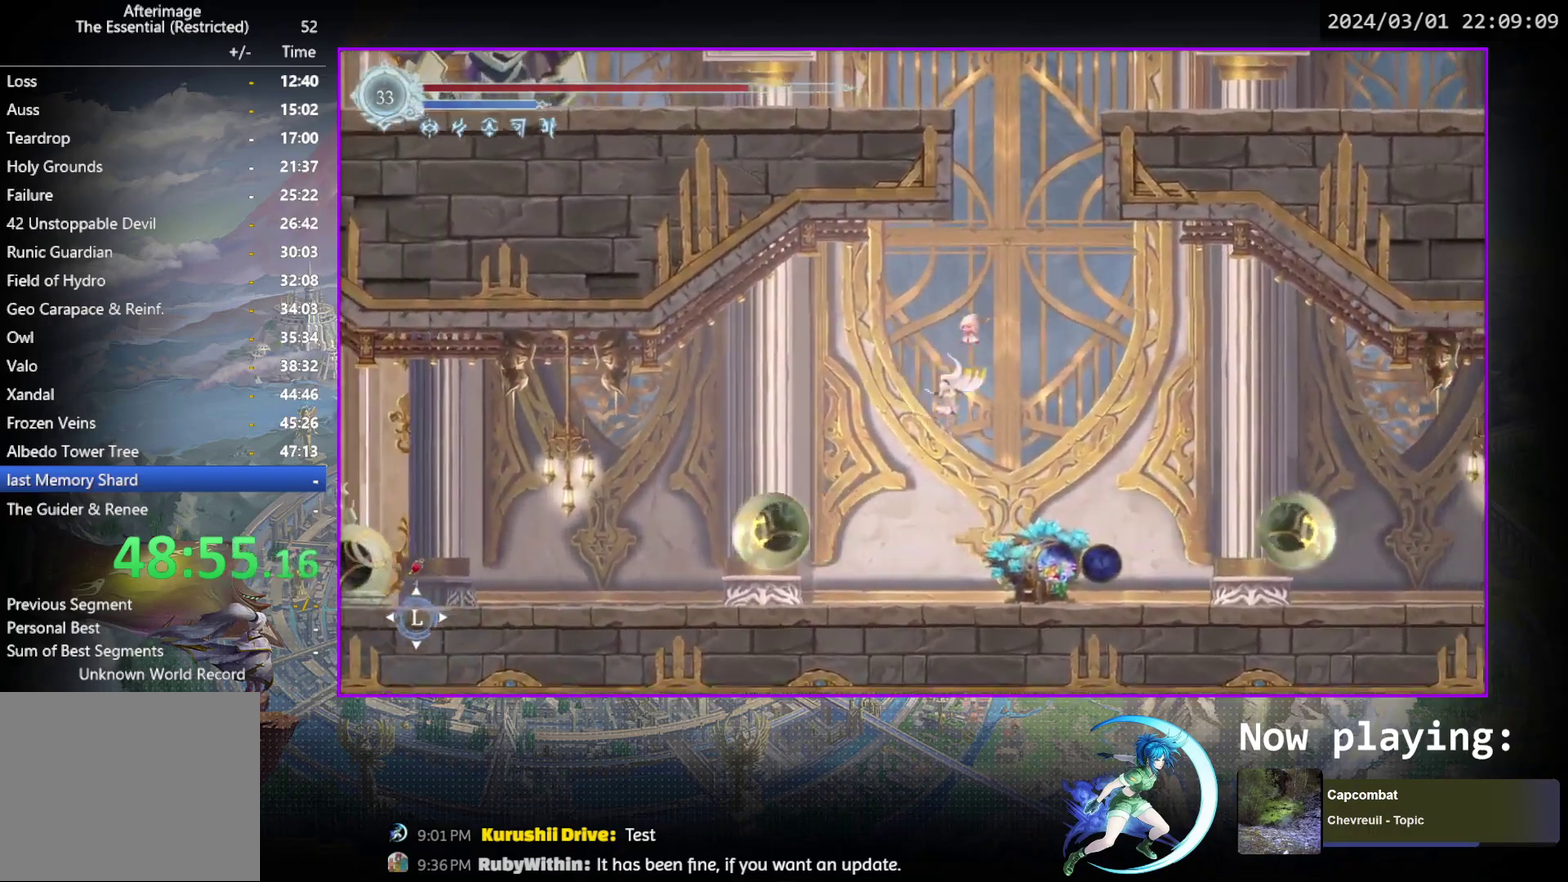
{"dt_ms": 400, "buttons": ["R1", "DPAD_LEFT"], "events": [[17, "DPAD_LEFT", "down"], [350, "R1", "down"]]}
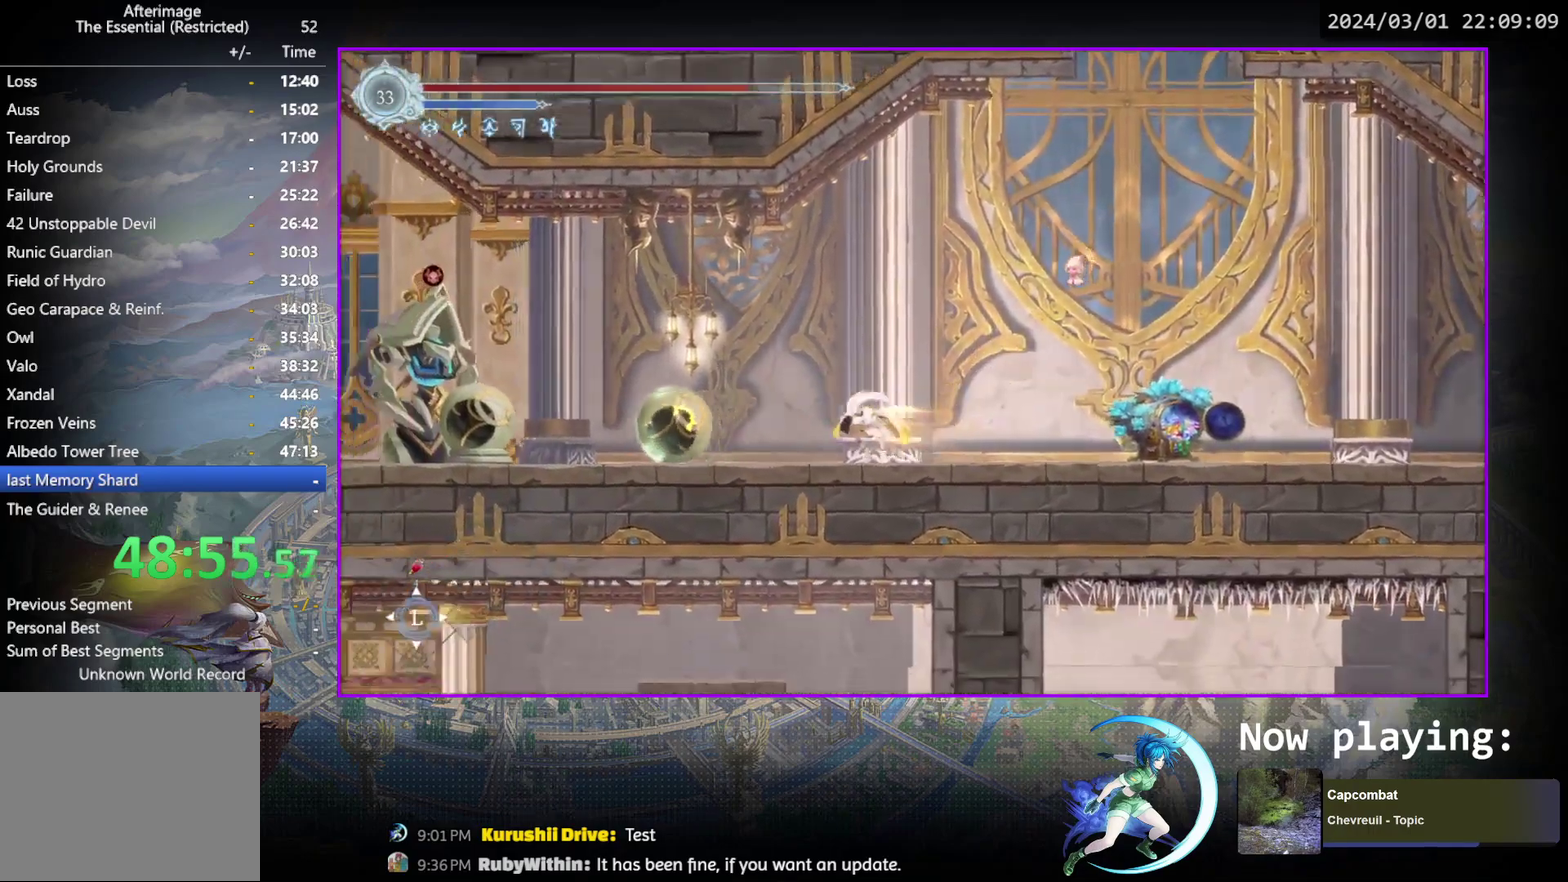
{"dt_ms": 600, "buttons": ["DPAD_LEFT"], "events": [[150, "R1", "up"], [267, "CROSS", "down"], [517, "CROSS", "up"]]}
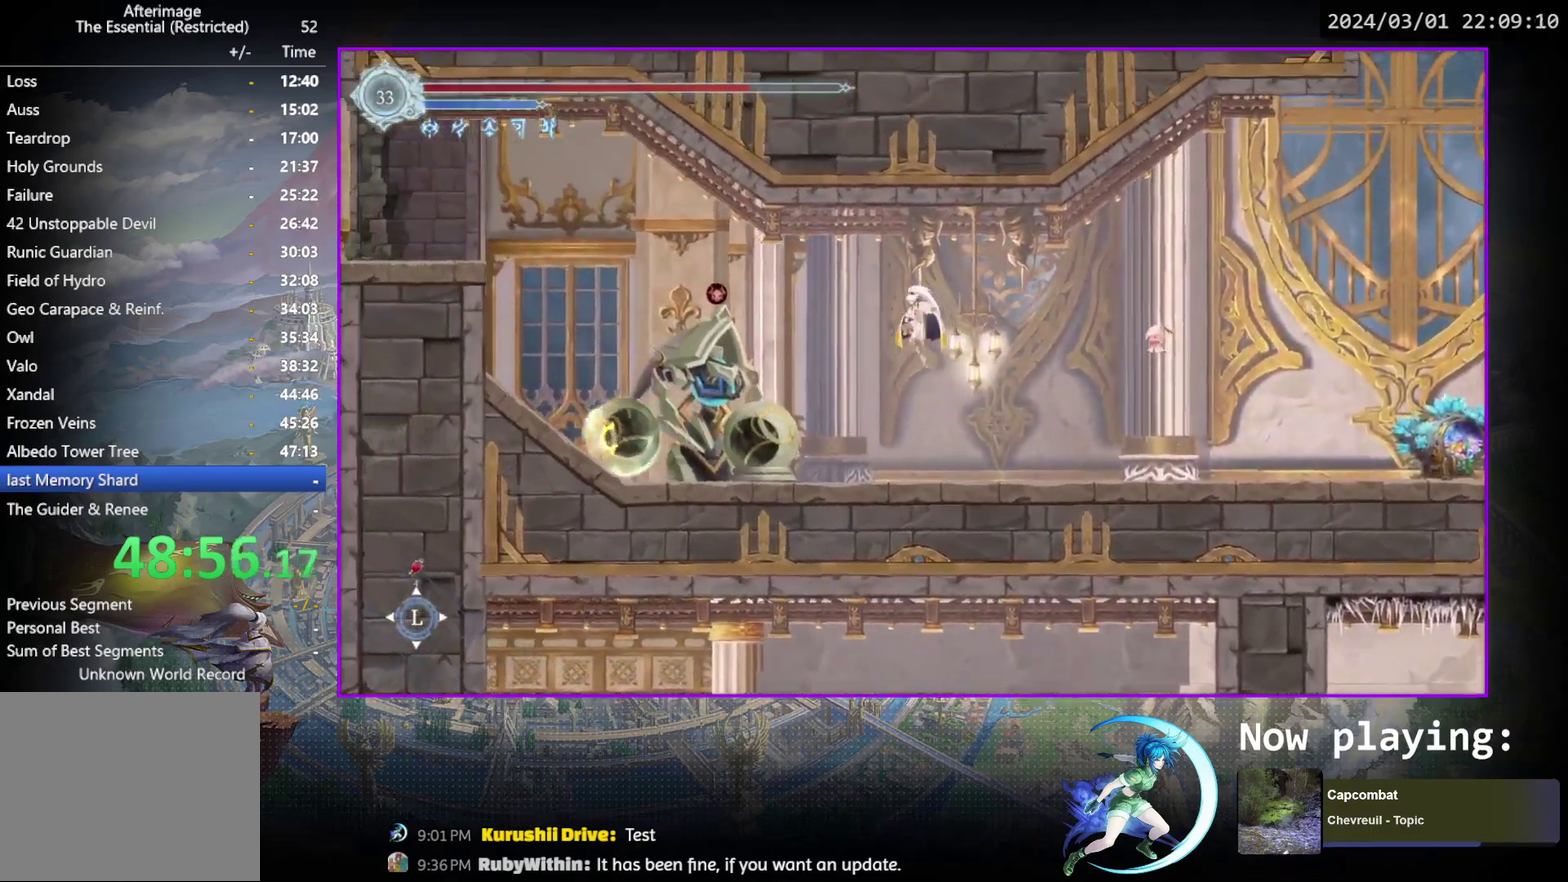
{"dt_ms": 500, "buttons": ["DPAD_LEFT"], "events": [[317, "CROSS", "down"], [350, "DPAD_LEFT", "up"], [367, "CROSS", "up"], [450, "DPAD_LEFT", "down"]]}
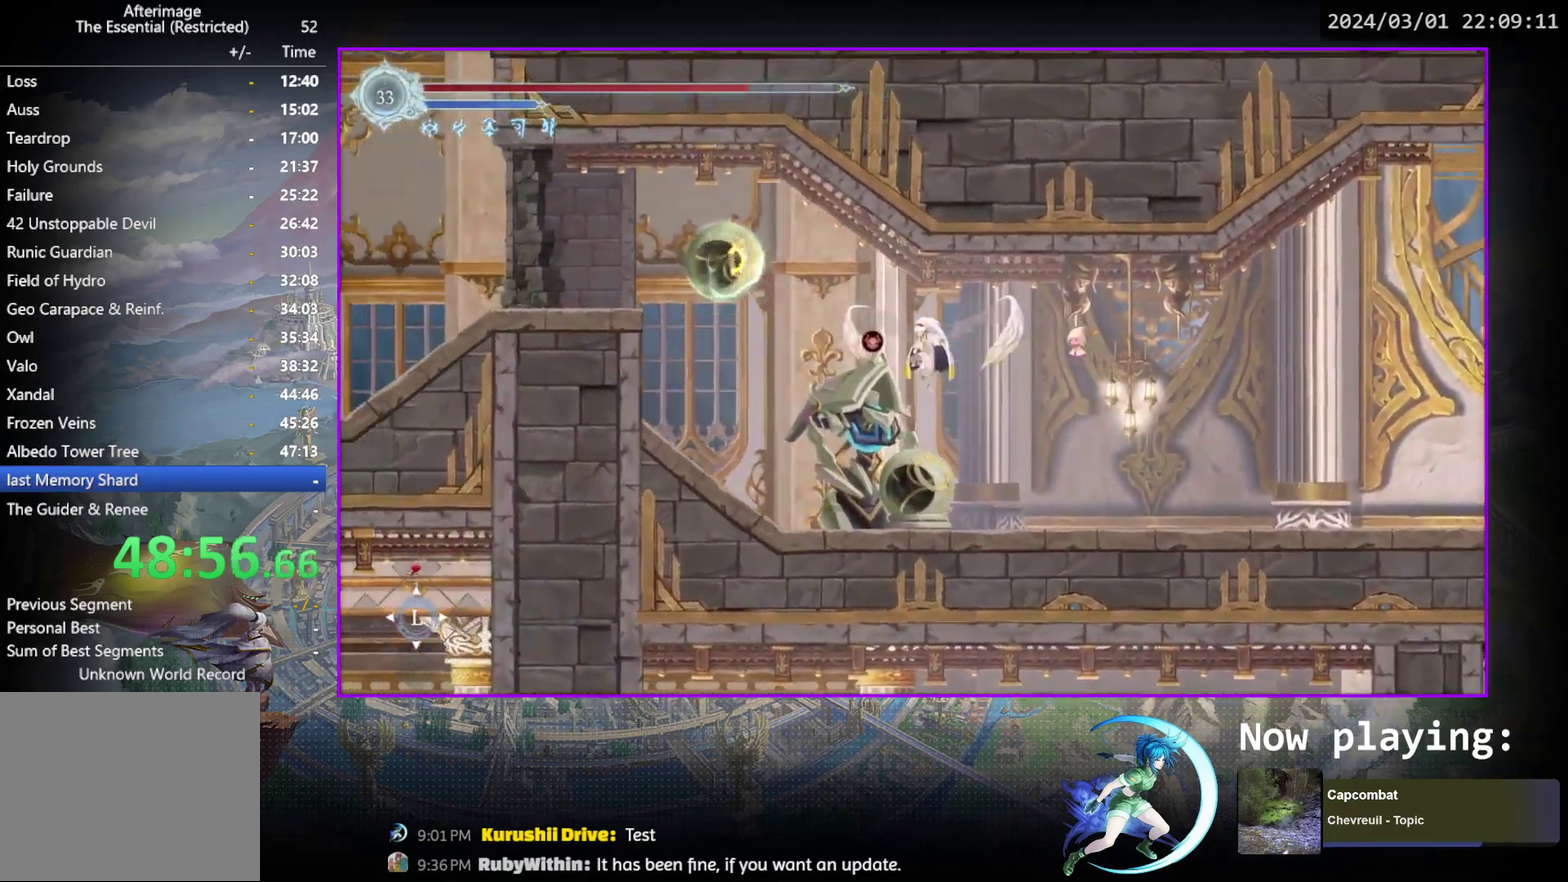
{"dt_ms": 600, "buttons": [], "events": [[33, "DPAD_LEFT", "up"], [183, "DPAD_RIGHT", "down"], [367, "DPAD_RIGHT", "up"], [417, "DPAD_LEFT", "down"], [517, "DPAD_LEFT", "up"]]}
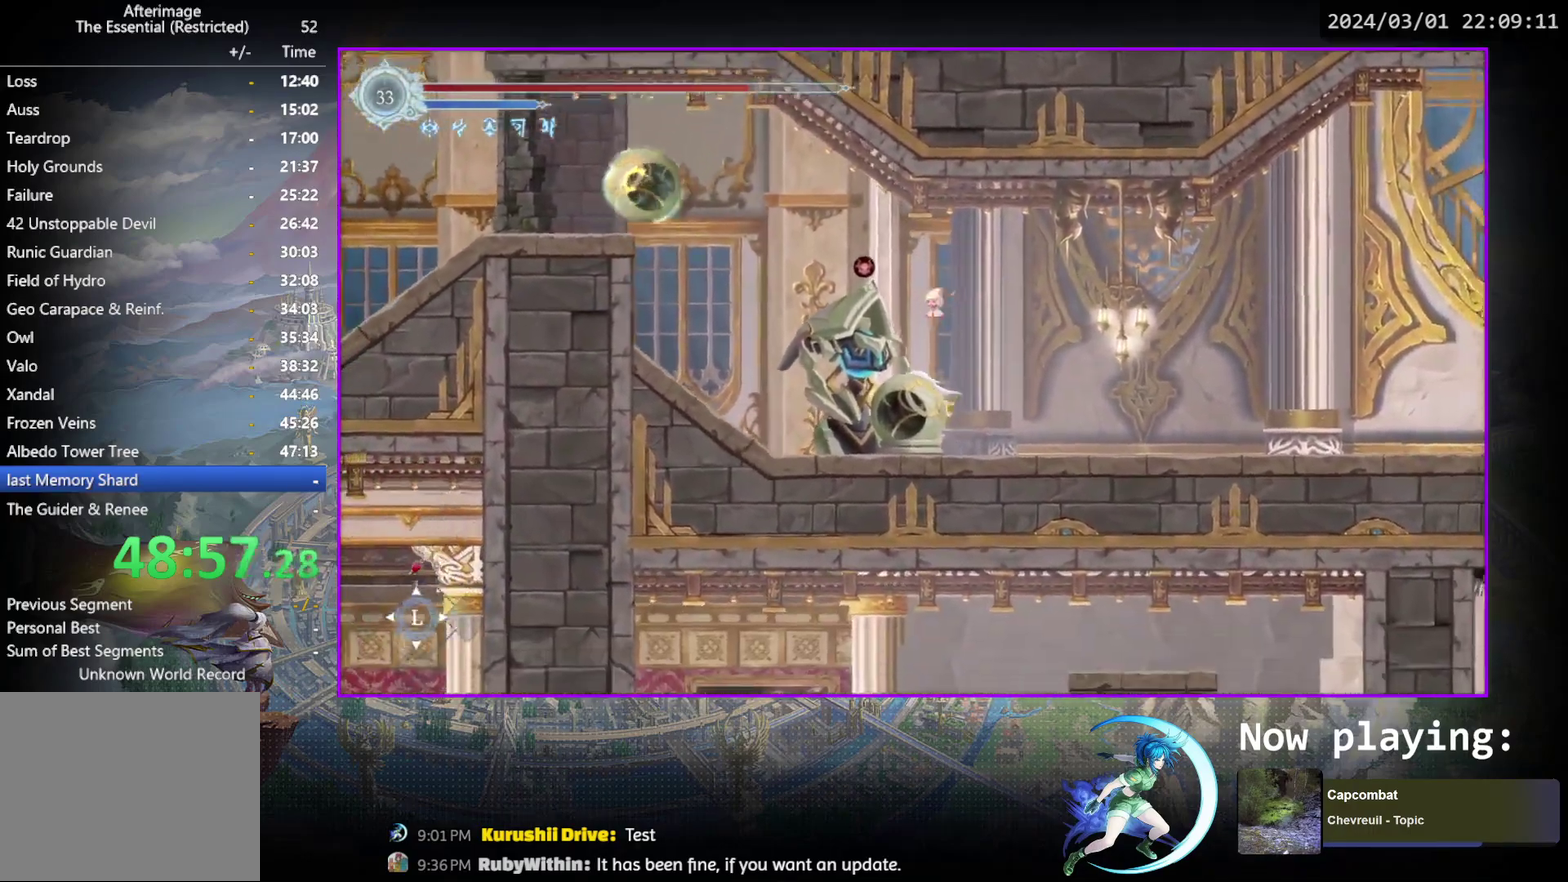
{"dt_ms": 400, "buttons": ["TRIANGLE"], "events": [[33, "TRIANGLE", "down"], [183, "DPAD_DOWN", "down"], [183, "TRIANGLE", "up"], [233, "DPAD_DOWN", "up"], [267, "TRIANGLE", "down"]]}
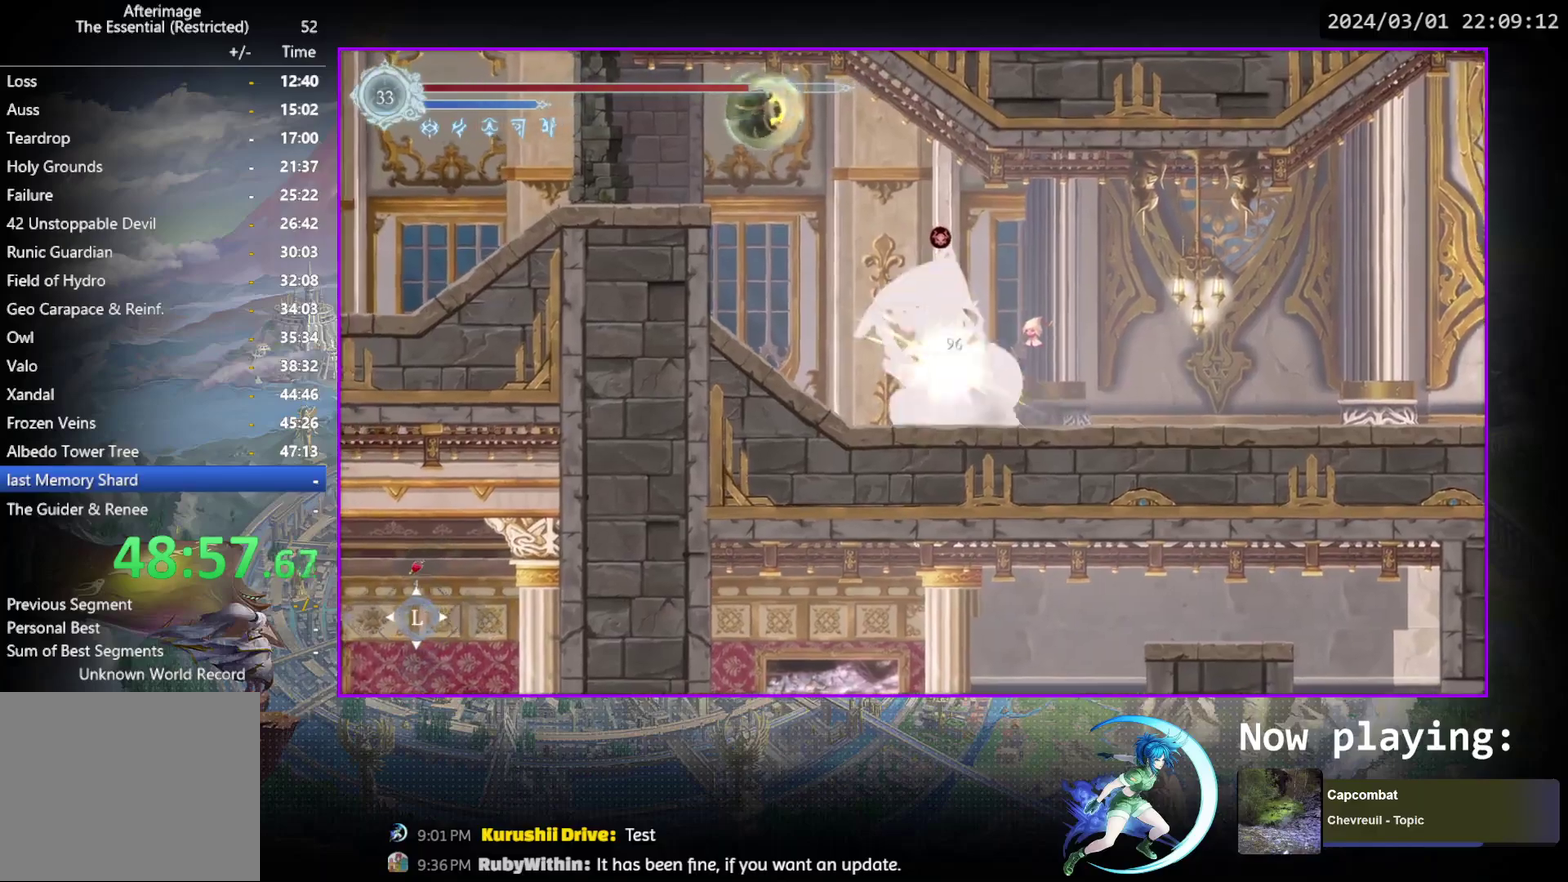
{"dt_ms": 300, "buttons": [], "events": [[33, "TRIANGLE", "up"], [83, "TRIANGLE", "down"], [283, "TRIANGLE", "up"]]}
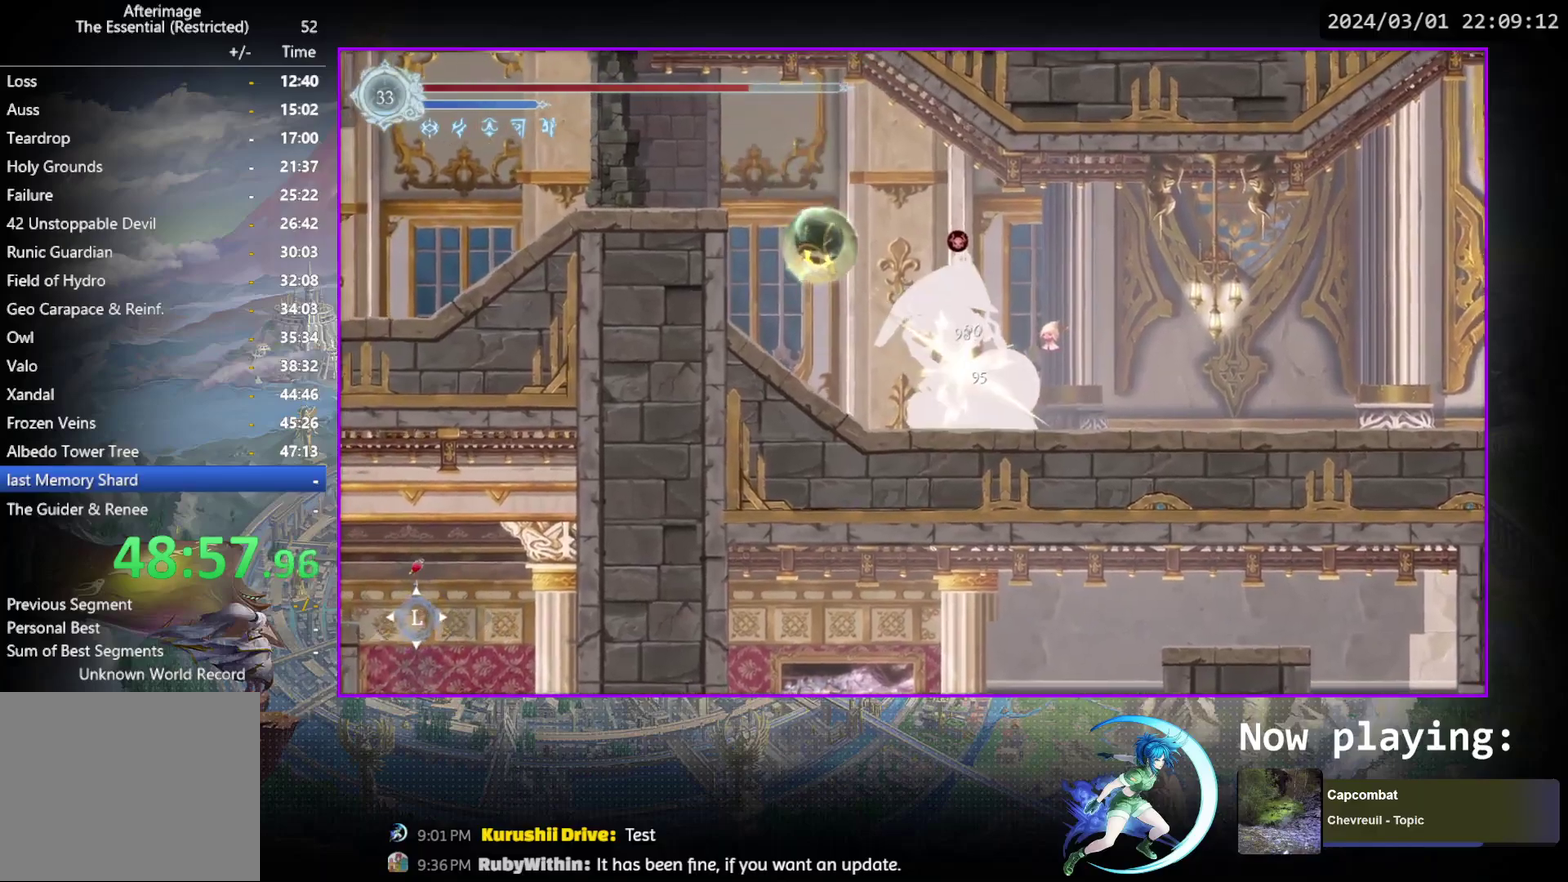
{"dt_ms": 500, "buttons": ["R1", "DPAD_RIGHT"], "events": [[33, "TRIANGLE", "down"], [183, "DPAD_DOWN", "down"], [217, "TRIANGLE", "up"], [233, "DPAD_DOWN", "up"], [267, "TRIANGLE", "down"], [400, "DPAD_RIGHT", "down"], [467, "TRIANGLE", "up"], [483, "R1", "down"]]}